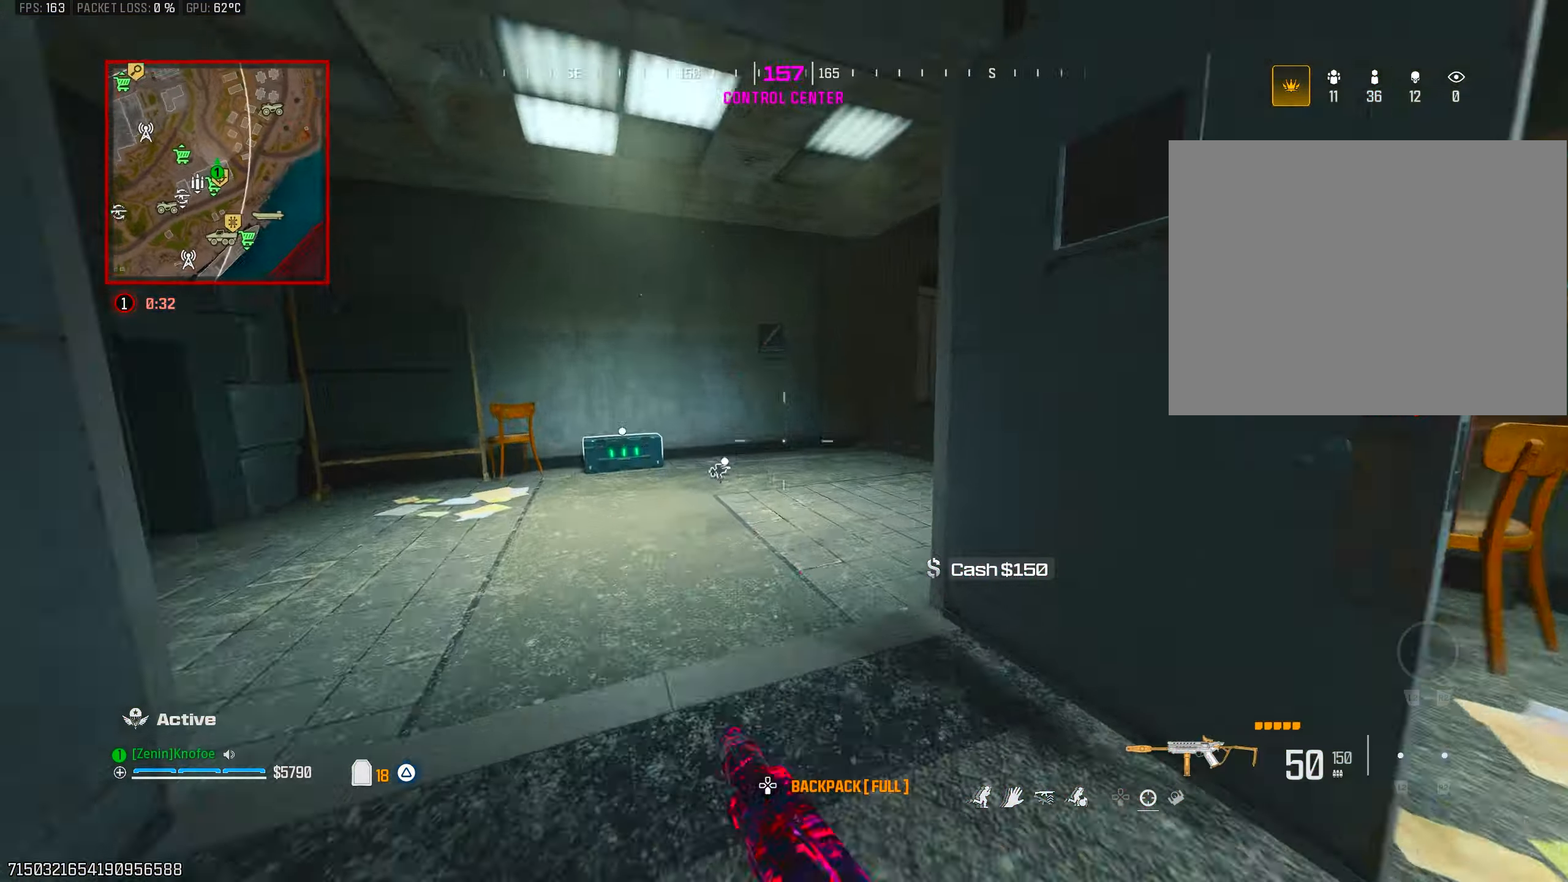
Gameplay with a controller (PlayStation layout); each line is a JSON object with the inputs held at the frame after it. "events" lists button and stick changes between this image and that frame as [ms after this image, input, new state], when the widget could be followed in between.
{"buttons": [], "left_stick": "up", "right_stick": "down-right", "events": [[17, "CIRCLE", "up"], [33, "right_stick", "right"], [117, "left_stick", "center"], [217, "right_stick", "down-right"], [250, "left_stick", "up"], [300, "CROSS", "down"], [350, "L3", "down"], [383, "CROSS", "up"], [450, "L3", "up"]]}
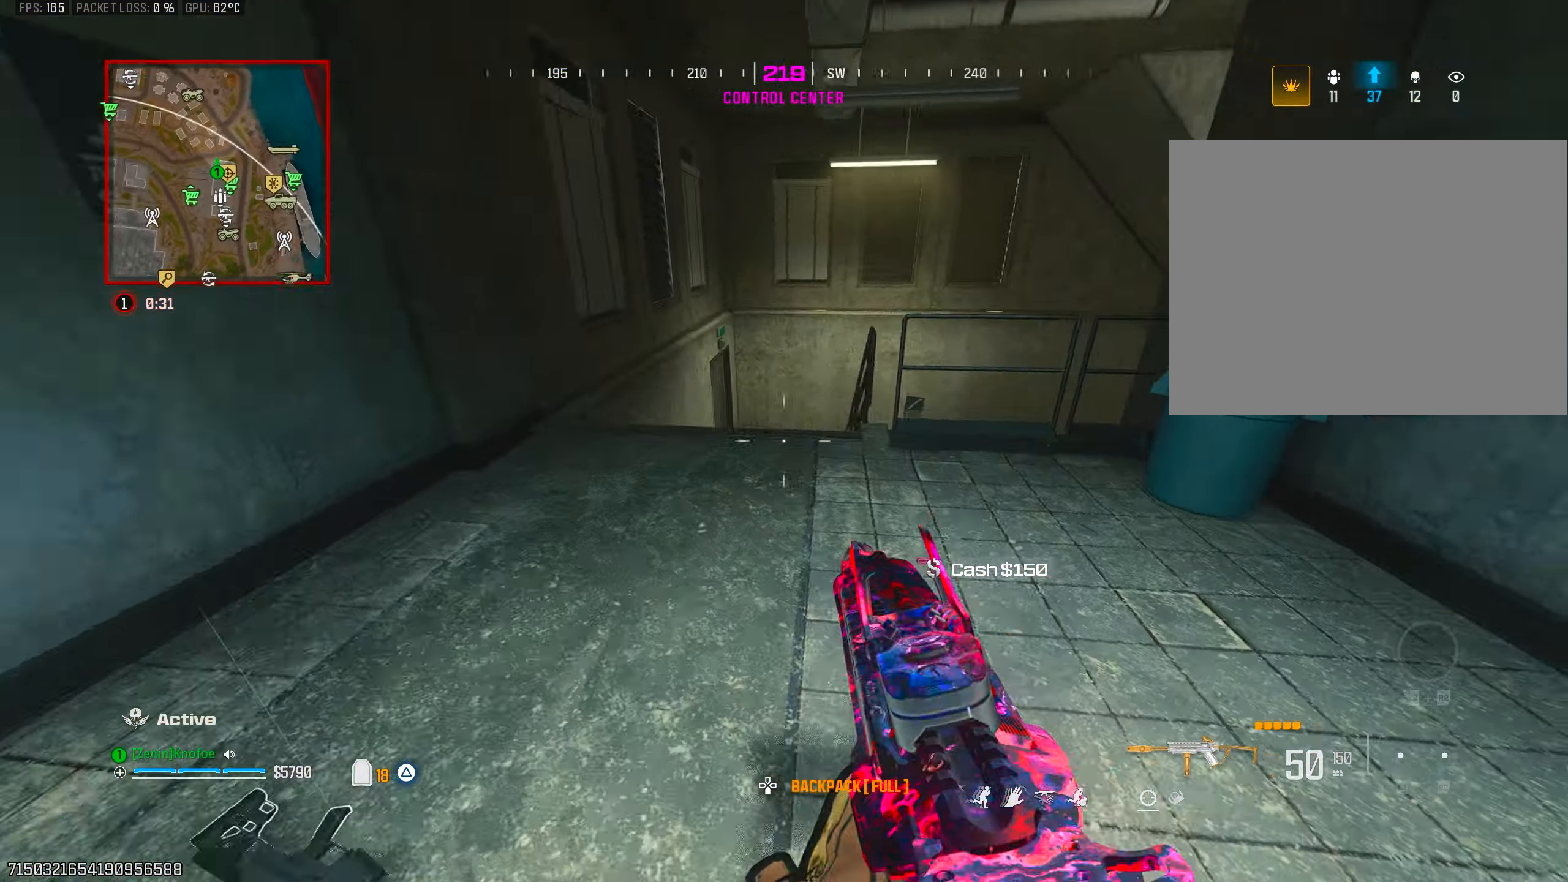
{"buttons": ["CIRCLE"], "left_stick": "up", "right_stick": "right", "events": [[50, "TRIANGLE", "down"], [50, "right_stick", "center"], [150, "TRIANGLE", "up"], [233, "TRIANGLE", "down"], [300, "TRIANGLE", "up"], [367, "right_stick", "right"], [450, "CIRCLE", "down"]]}
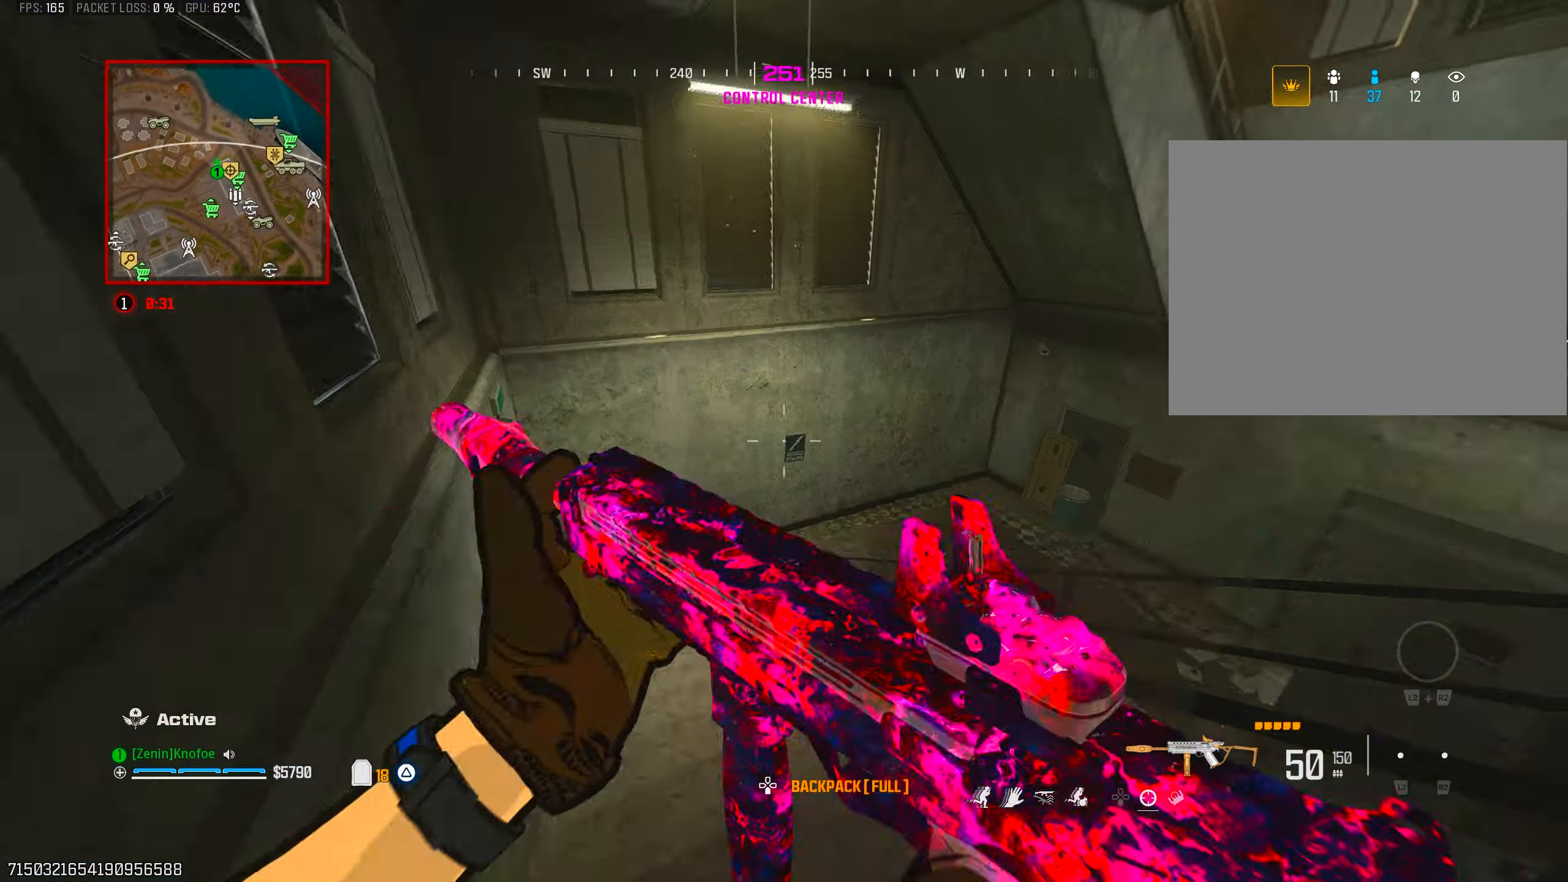
{"buttons": [], "left_stick": "left", "right_stick": "up-right", "events": [[67, "CIRCLE", "up"], [217, "left_stick", "left"], [217, "right_stick", "up-right"]]}
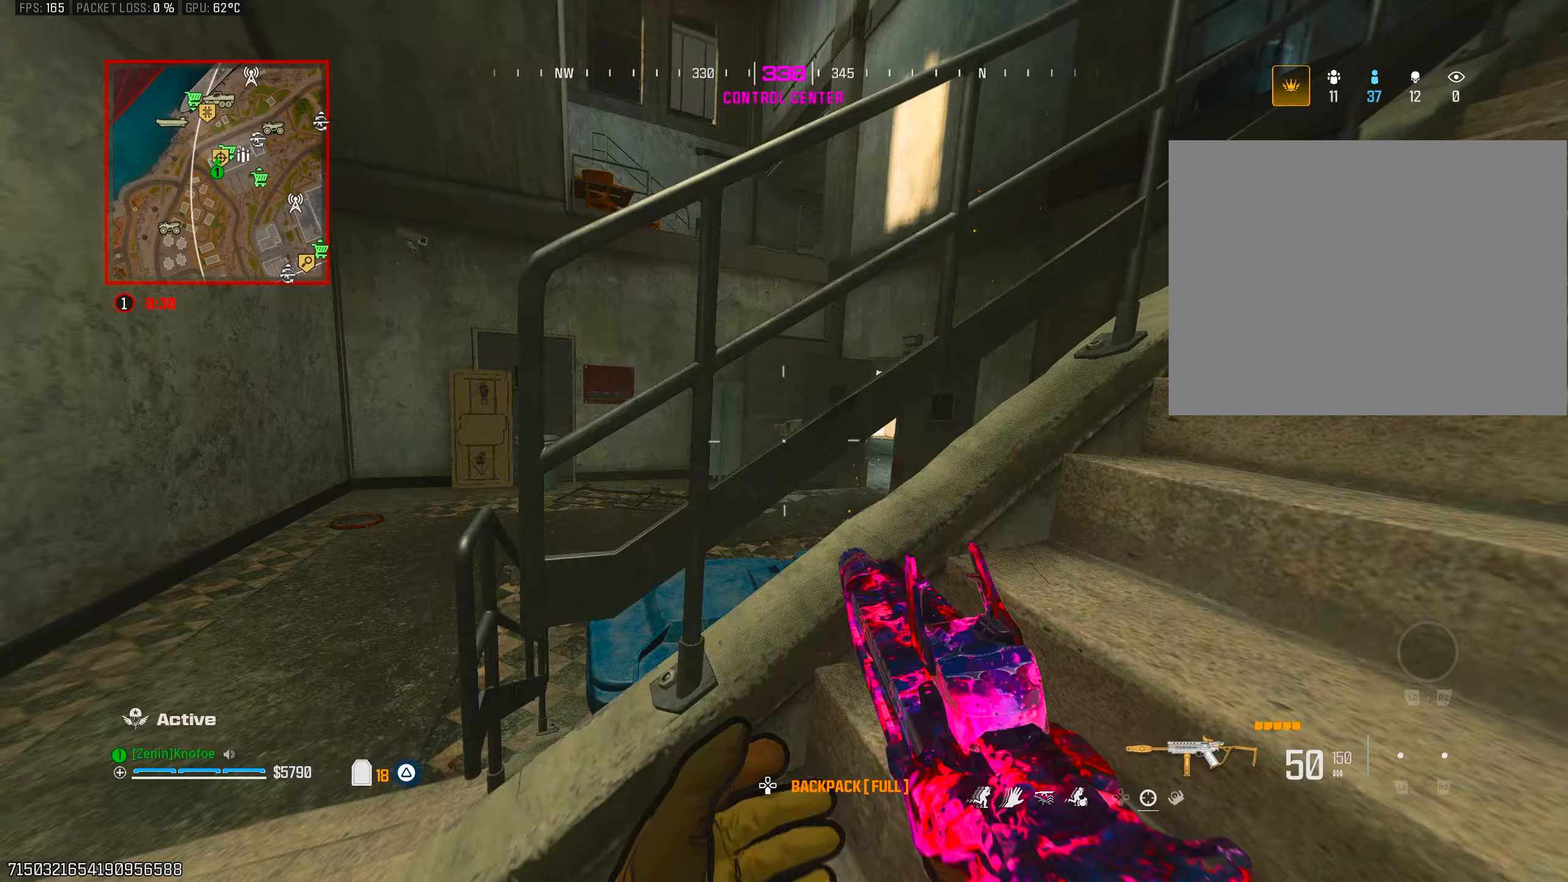
{"buttons": [], "left_stick": "up-left", "right_stick": "right", "events": [[83, "left_stick", "up-left"], [133, "right_stick", "right"], [183, "L3", "down"], [283, "right_stick", "center"], [300, "L3", "up"], [400, "L3", "down"], [433, "right_stick", "right"], [500, "L3", "up"]]}
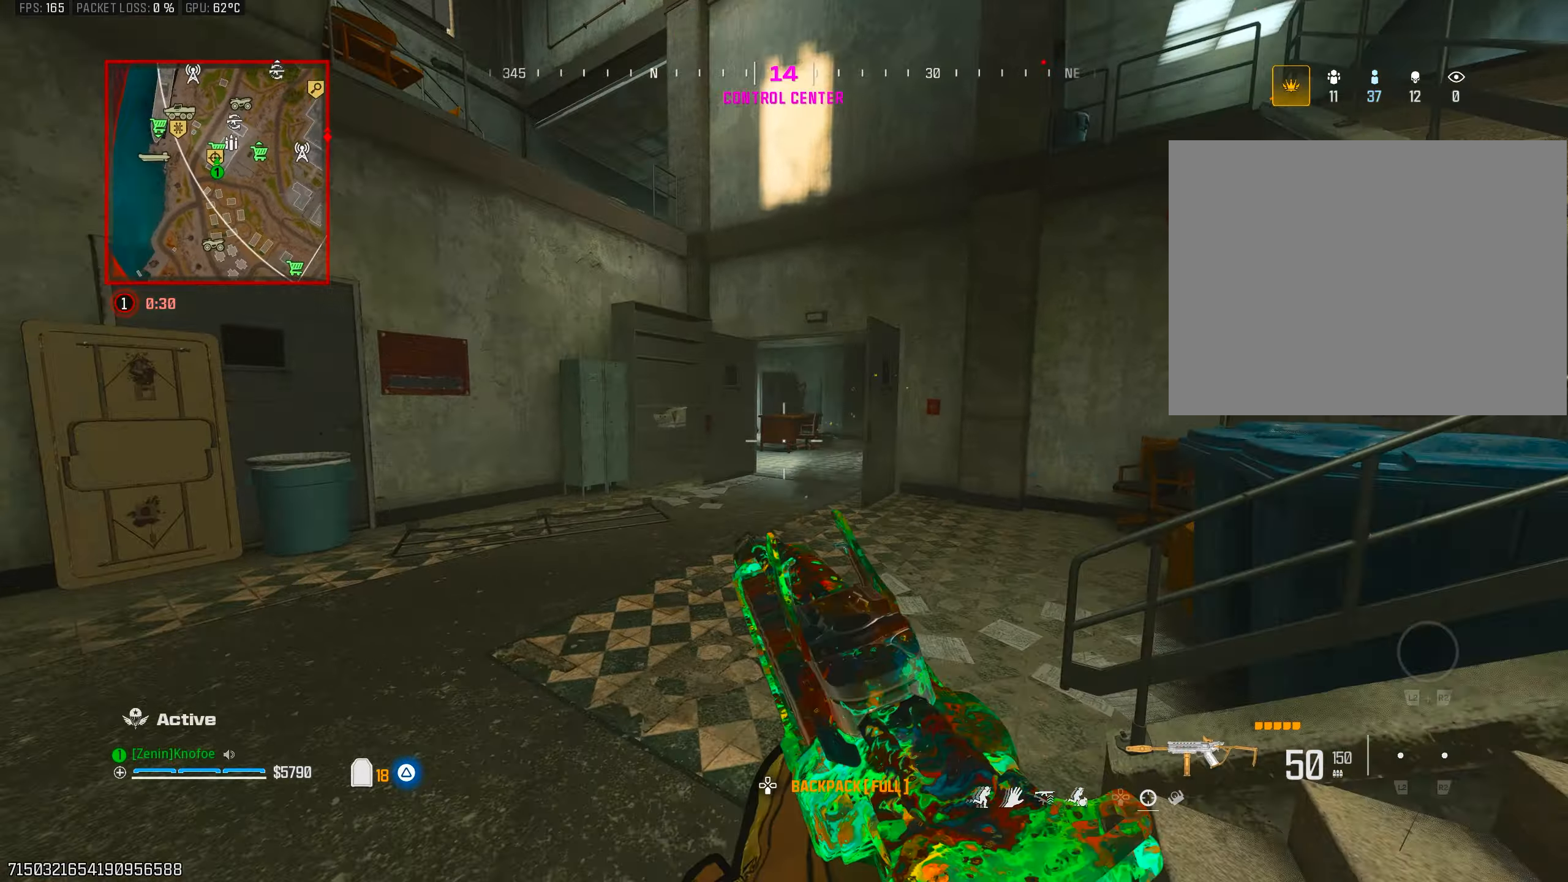
{"buttons": ["CIRCLE"], "left_stick": "up-left", "right_stick": "right", "events": [[217, "right_stick", "center"], [283, "right_stick", "right"], [383, "CIRCLE", "down"]]}
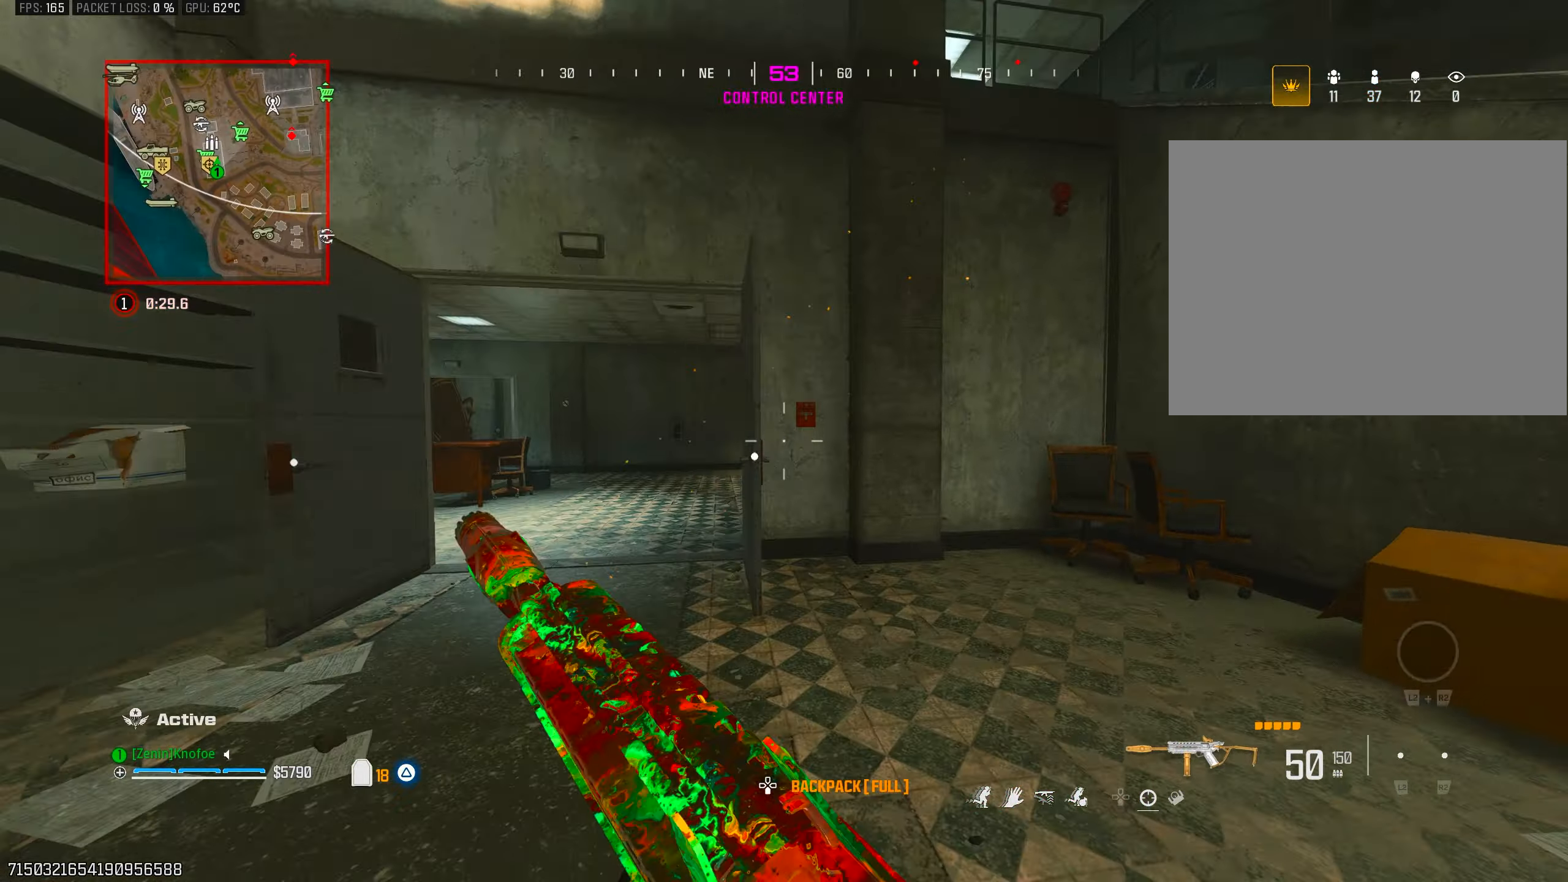
{"buttons": [], "left_stick": "up-right", "right_stick": "center", "events": [[100, "right_stick", "center"], [133, "CIRCLE", "up"], [133, "left_stick", "down-left"], [183, "right_stick", "right"], [250, "CROSS", "down"], [300, "right_stick", "center"], [367, "CROSS", "up"], [433, "left_stick", "down-right"], [500, "left_stick", "up-right"]]}
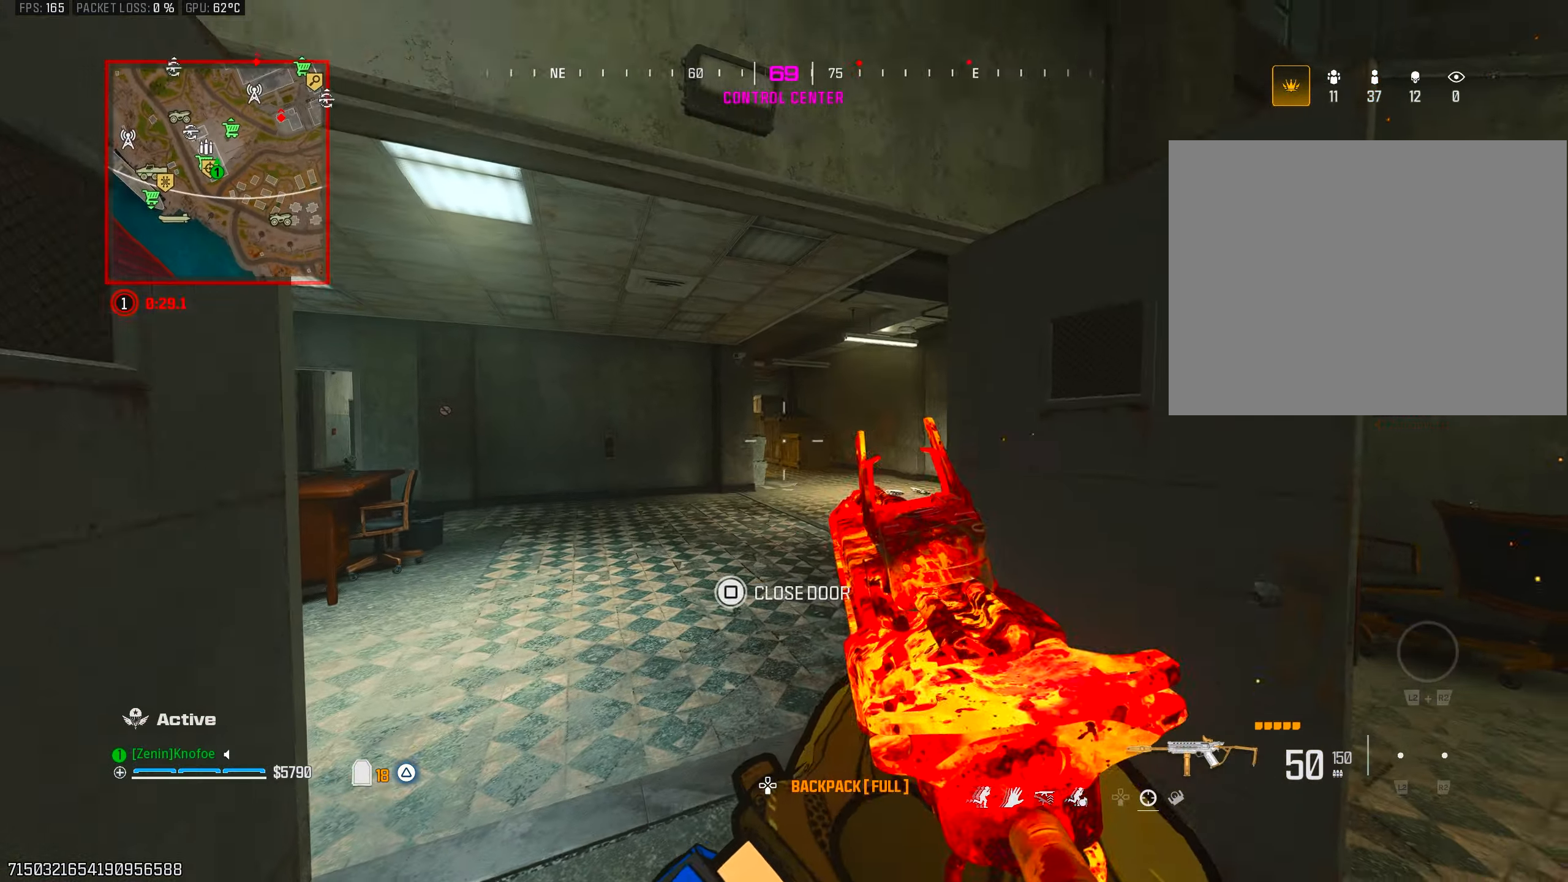
{"buttons": [], "left_stick": "up", "right_stick": "left", "events": [[50, "right_stick", "left"], [133, "left_stick", "up"], [300, "right_stick", "center"], [383, "right_stick", "left"]]}
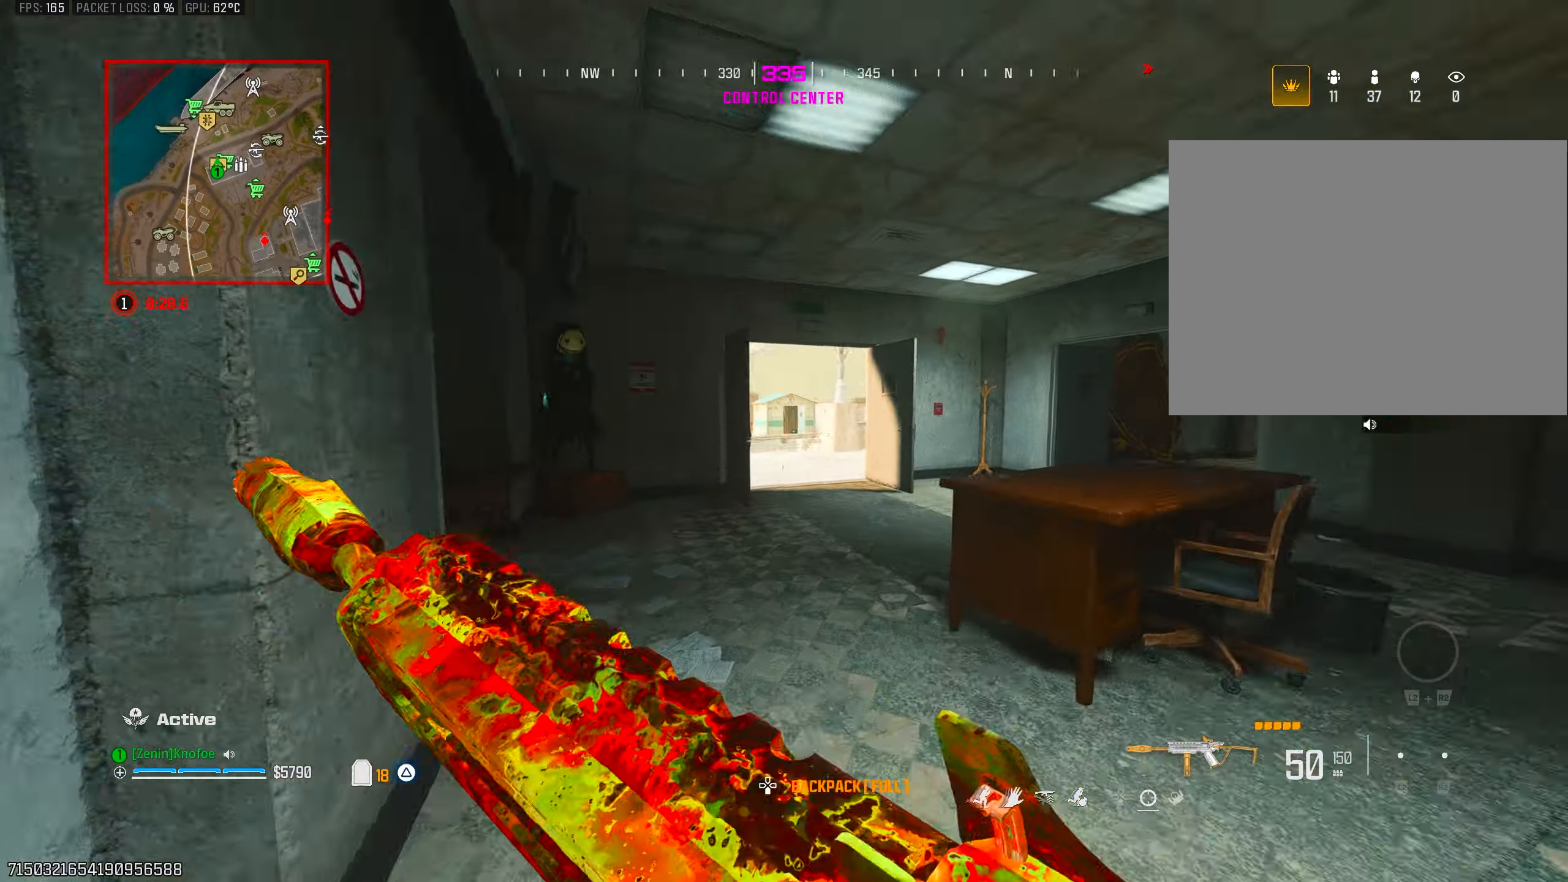
{"buttons": ["CIRCLE"], "left_stick": "up", "right_stick": "down-left", "events": [[17, "right_stick", "center"], [450, "right_stick", "down-left"], [500, "CIRCLE", "down"]]}
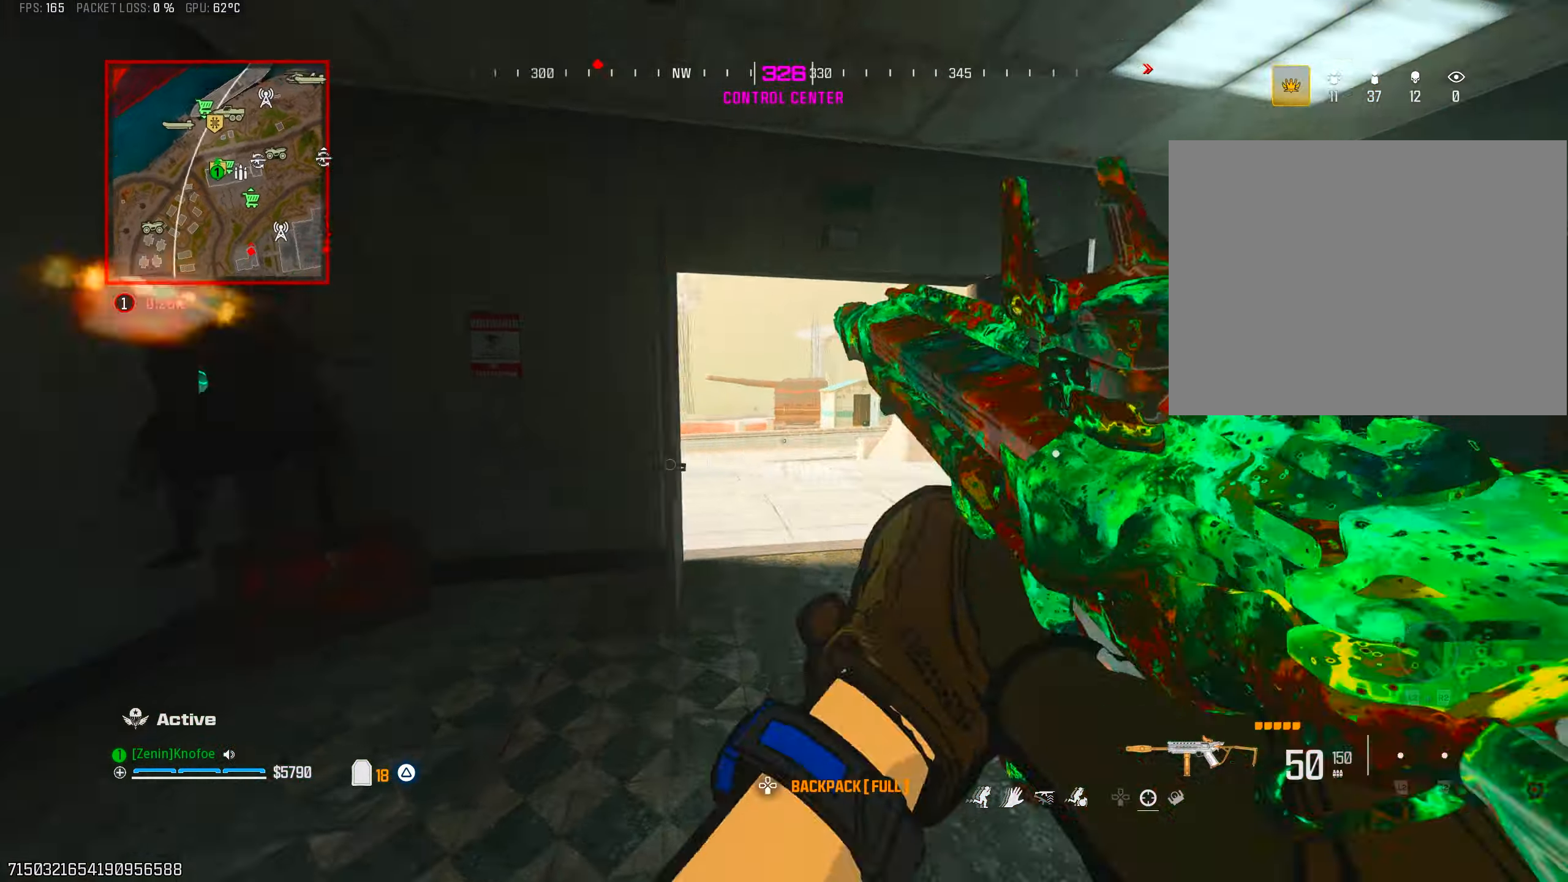
{"buttons": ["R1"], "left_stick": "left", "right_stick": "left", "events": [[17, "left_stick", "up-right"], [50, "right_stick", "left"], [217, "CIRCLE", "up"], [233, "left_stick", "down-right"], [267, "CROSS", "down"], [300, "R1", "down"], [300, "left_stick", "down-left"], [317, "right_stick", "up"], [400, "CROSS", "up"], [400, "left_stick", "left"], [450, "right_stick", "left"]]}
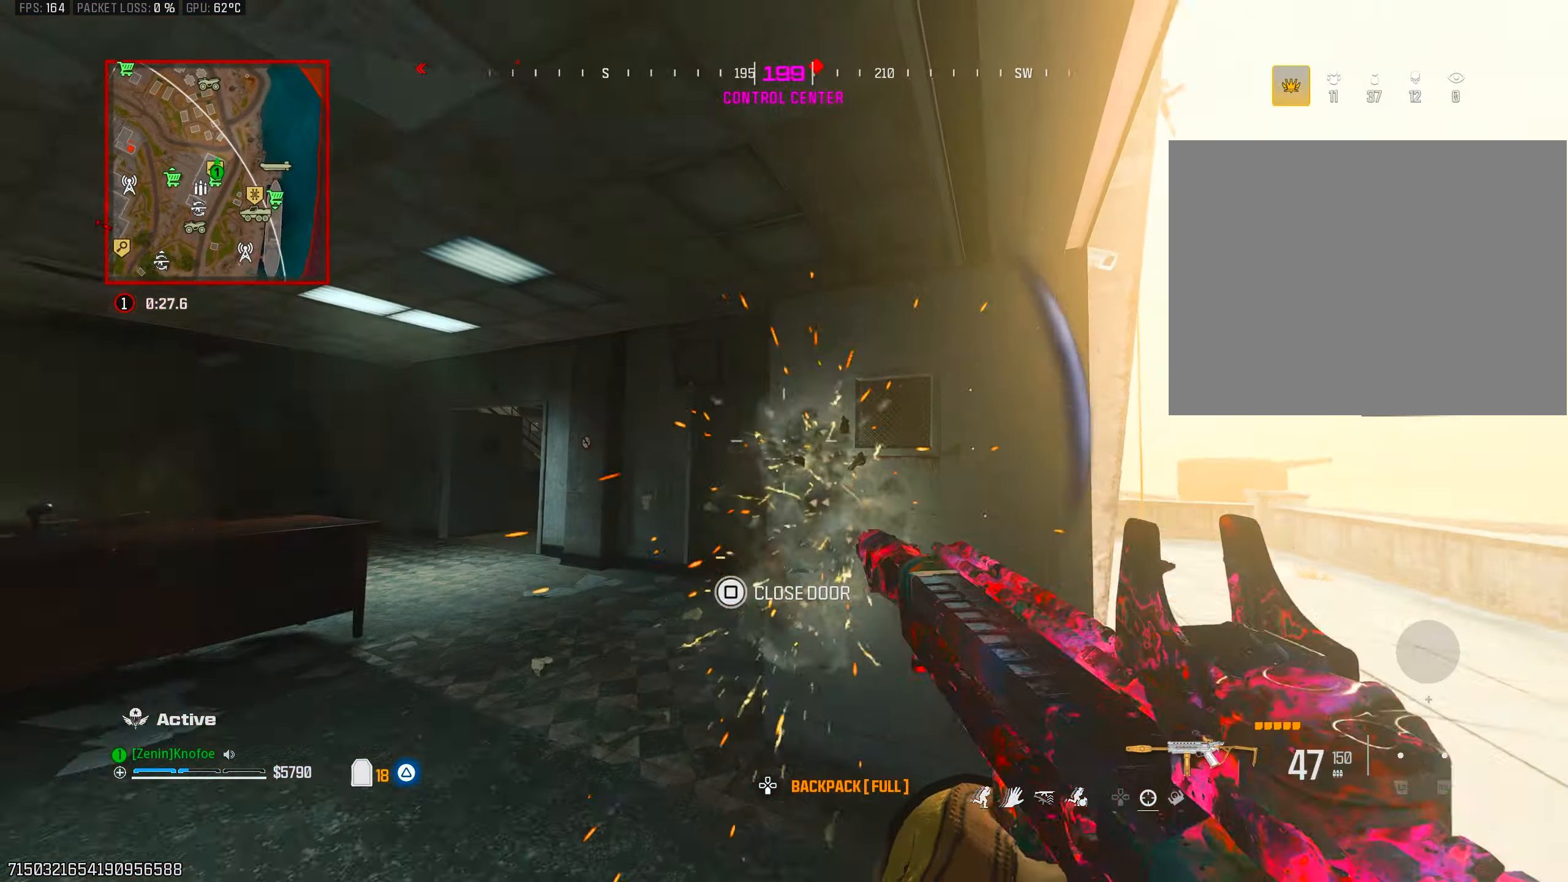
{"buttons": ["R1"], "left_stick": "down-left", "right_stick": "down-right", "events": [[50, "right_stick", "center"], [117, "left_stick", "up-left"], [133, "right_stick", "down-right"], [317, "left_stick", "left"], [400, "right_stick", "center"], [433, "left_stick", "down-left"], [450, "right_stick", "down-right"]]}
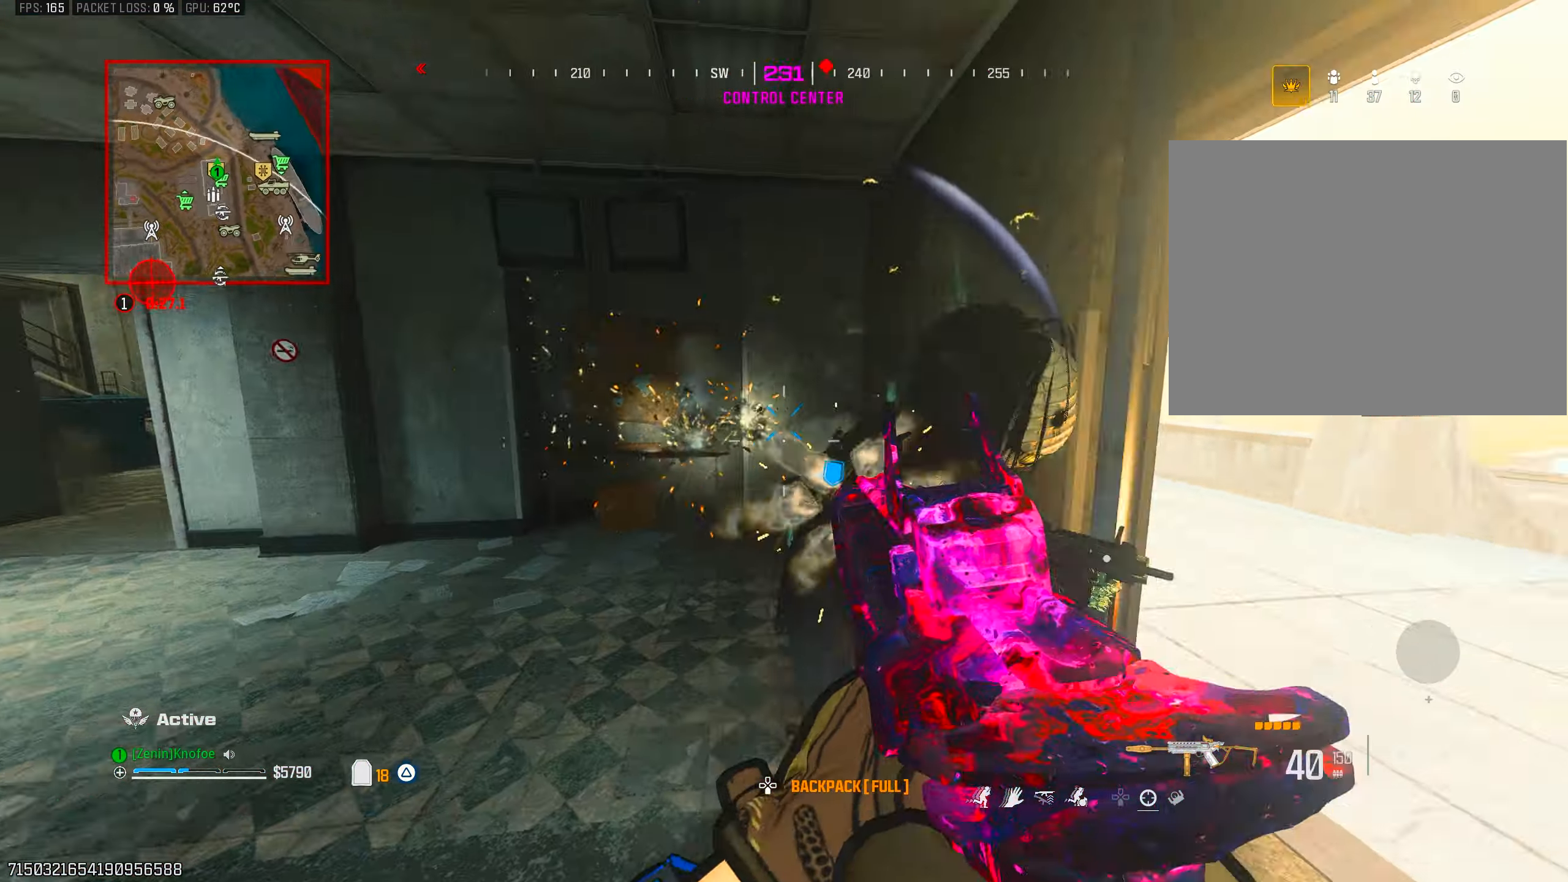
{"buttons": ["L1", "R1"], "left_stick": "down", "right_stick": "up-right", "events": [[100, "right_stick", "right"], [150, "left_stick", "down"], [217, "CROSS", "down"], [217, "L1", "down"], [250, "right_stick", "down"], [300, "CROSS", "up"], [383, "right_stick", "right"], [433, "right_stick", "up-right"]]}
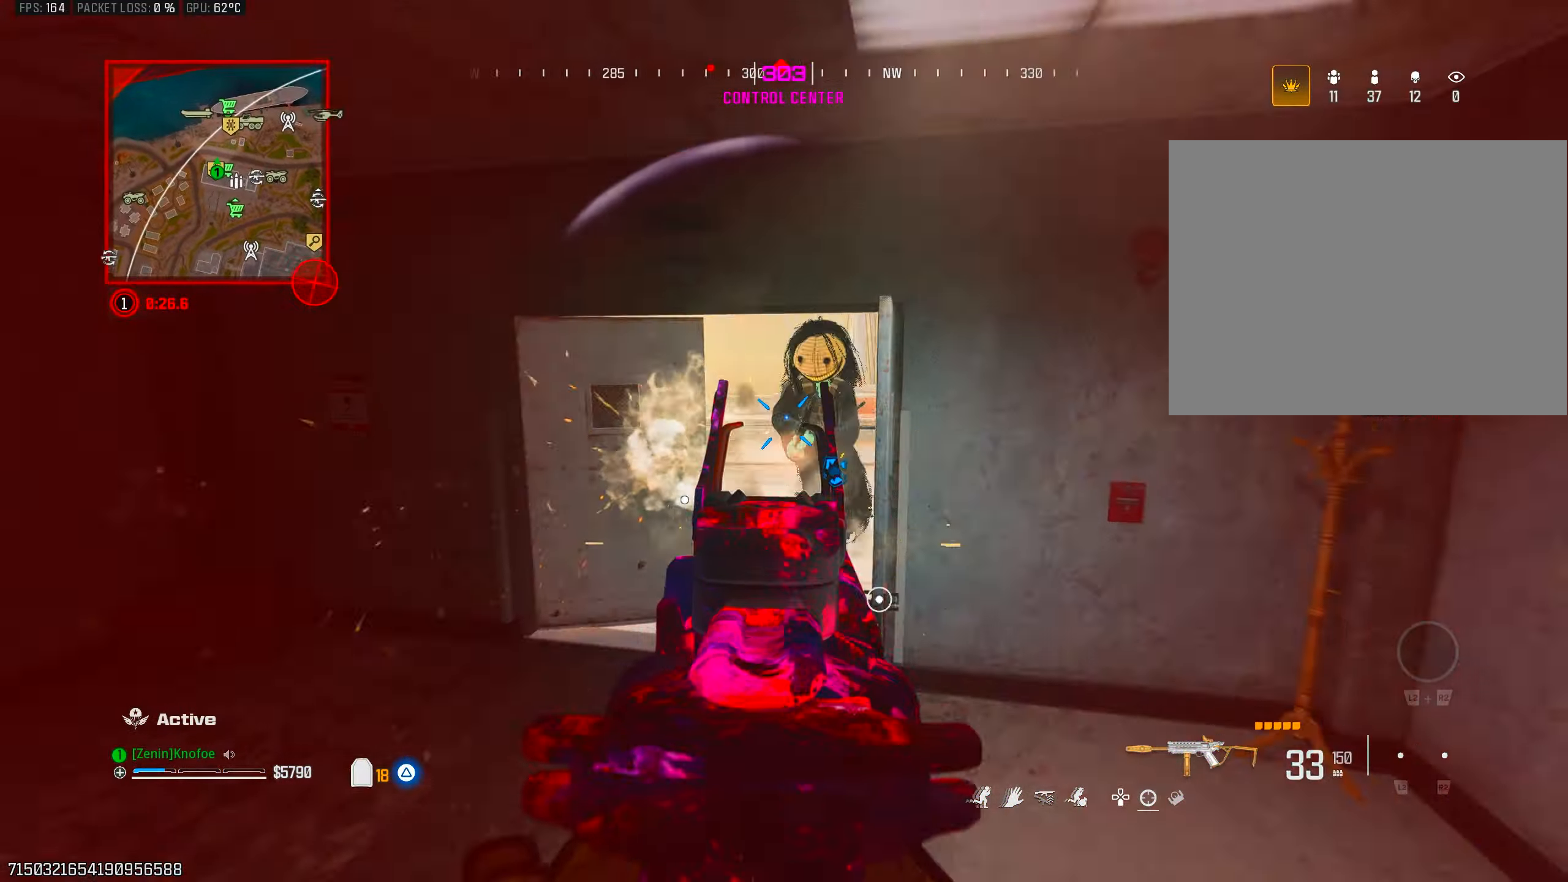
{"buttons": [], "left_stick": "down-left", "right_stick": "center", "events": [[183, "right_stick", "center"], [267, "left_stick", "down-left"], [267, "right_stick", "down"], [317, "right_stick", "center"], [417, "L1", "up"], [450, "R1", "up"]]}
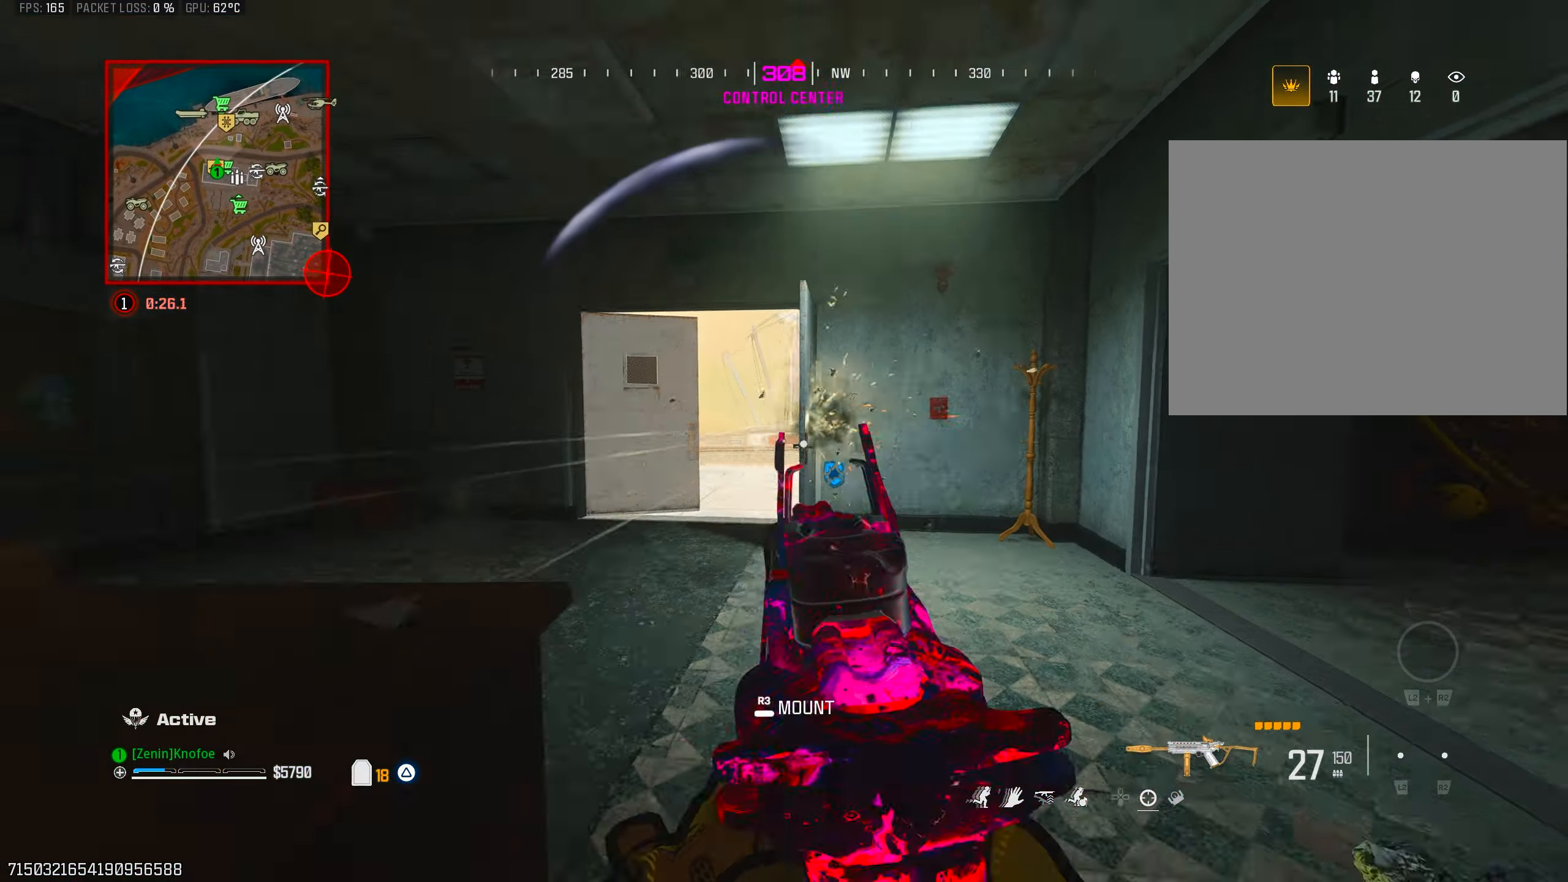
{"buttons": ["L1", "R1"], "left_stick": "down-left", "right_stick": "center", "events": [[50, "L1", "down"], [83, "R1", "down"], [167, "right_stick", "down-right"], [233, "right_stick", "right"], [350, "right_stick", "center"]]}
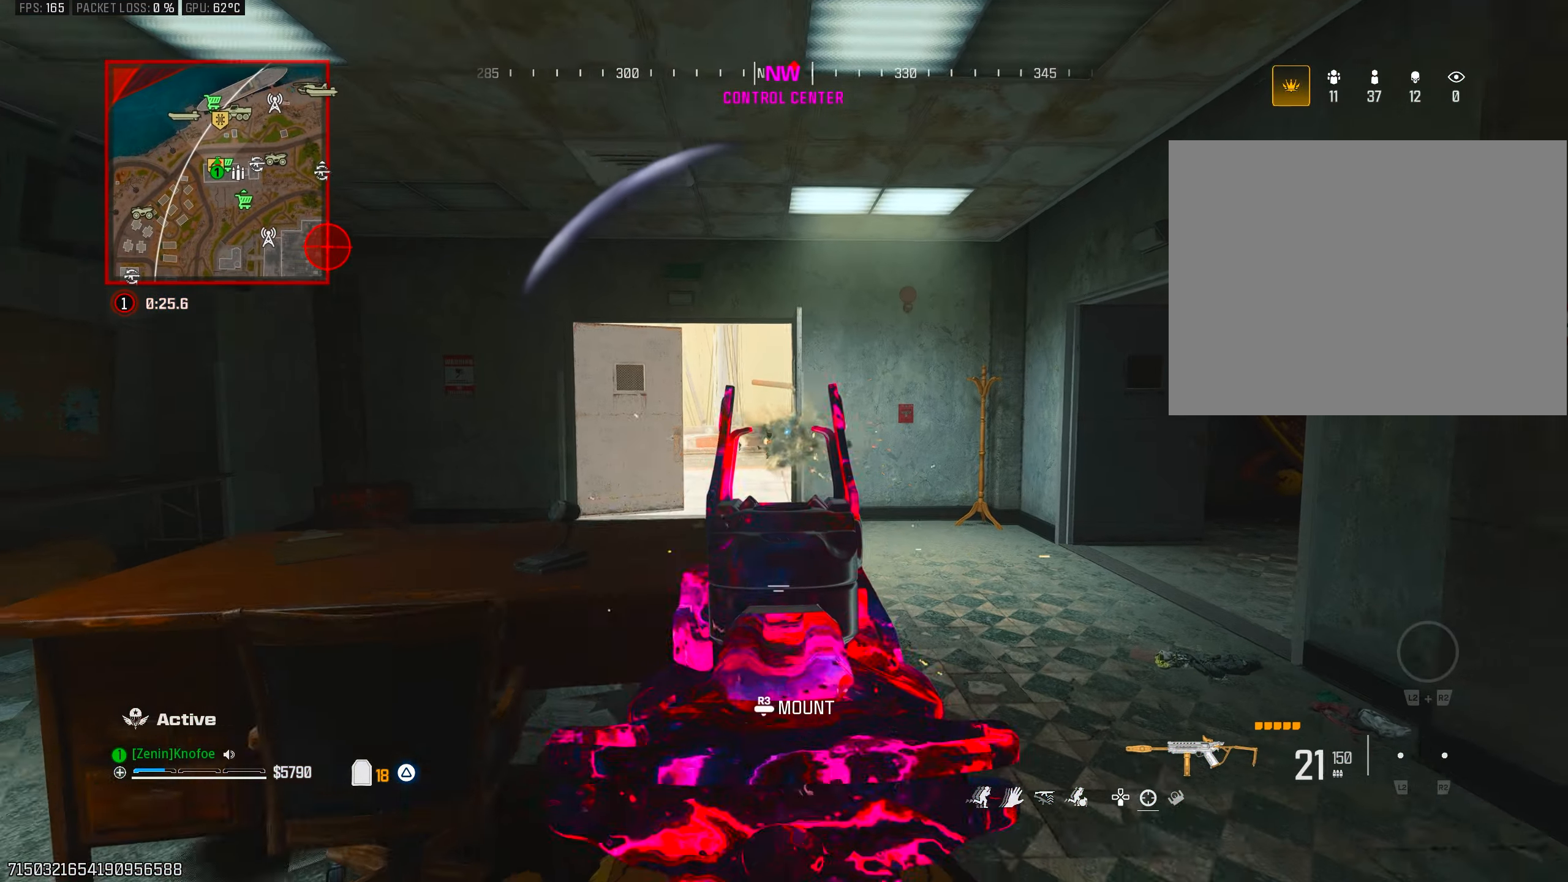
{"buttons": [], "left_stick": "up-left", "right_stick": "left", "events": [[133, "right_stick", "down-right"], [233, "right_stick", "center"], [317, "L1", "up"], [317, "R1", "up"], [350, "right_stick", "left"], [383, "TRIANGLE", "down"], [483, "TRIANGLE", "up"], [500, "left_stick", "up-left"]]}
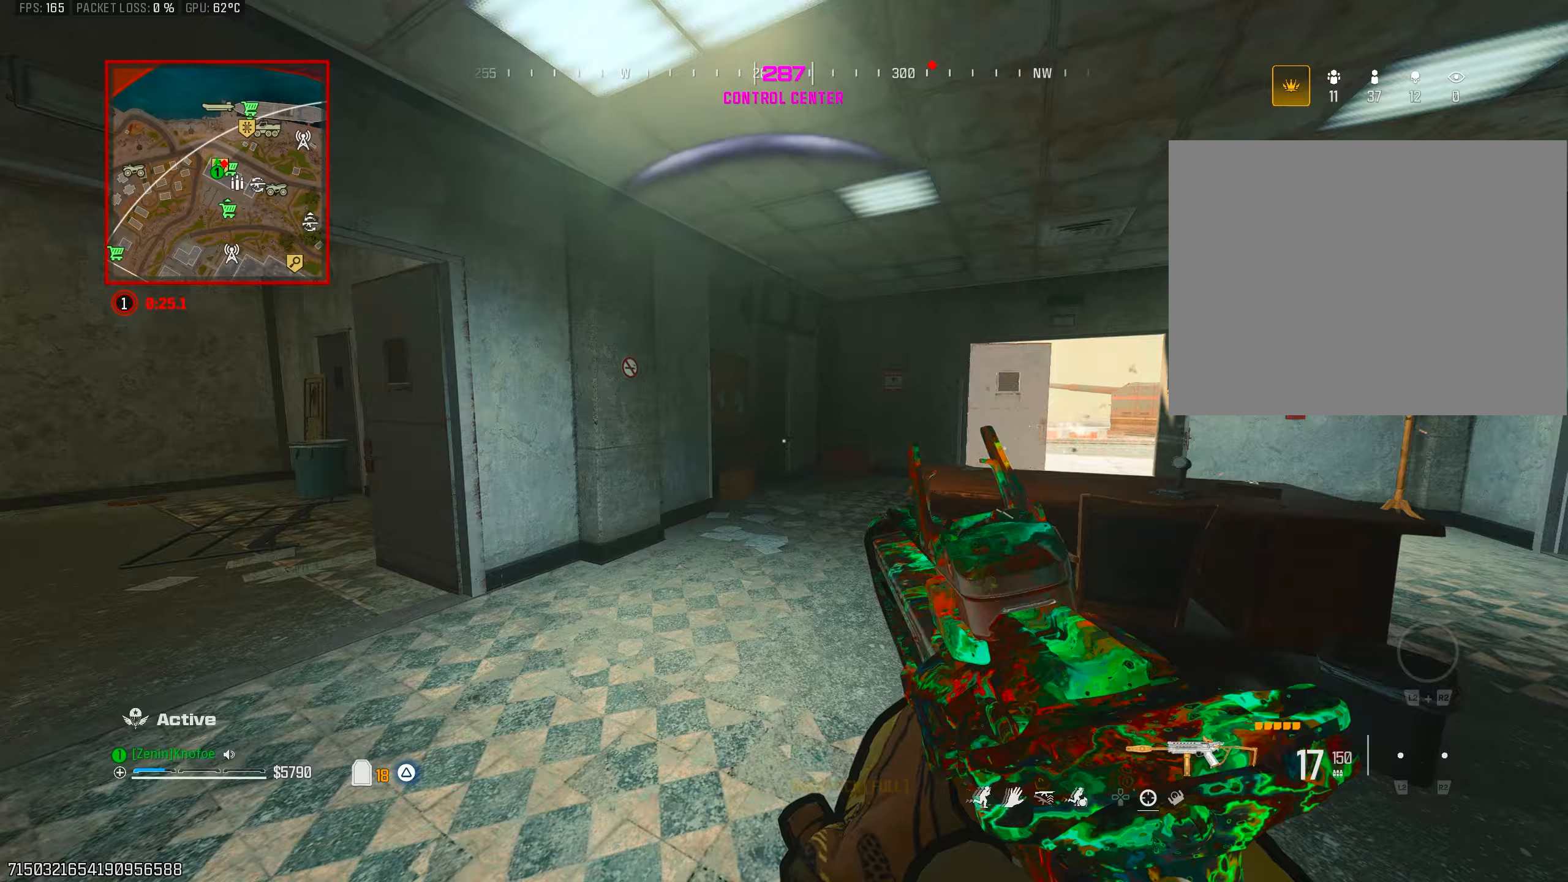
{"buttons": [], "left_stick": "up", "right_stick": "center", "events": [[33, "L3", "down"], [33, "TRIANGLE", "down"], [133, "TRIANGLE", "up"], [167, "L3", "up"], [183, "left_stick", "up"], [183, "right_stick", "up"], [233, "right_stick", "center"], [333, "CIRCLE", "down"], [350, "right_stick", "right"], [417, "right_stick", "center"], [483, "CIRCLE", "up"]]}
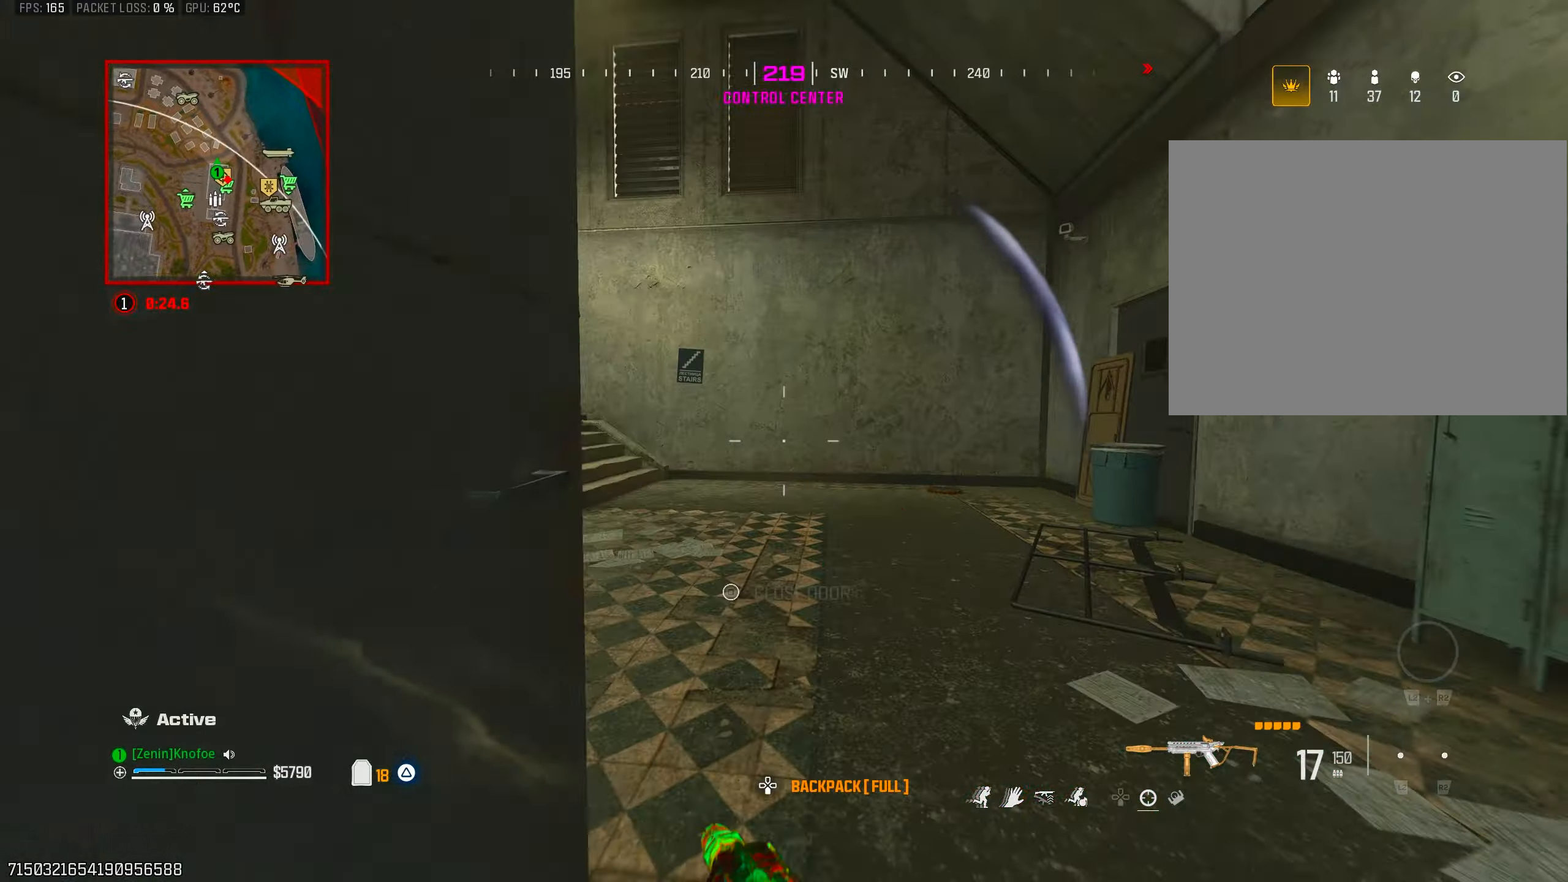
{"buttons": ["TRIANGLE"], "left_stick": "up", "right_stick": "up", "events": [[50, "CROSS", "down"], [83, "right_stick", "left"], [117, "L3", "down"], [167, "CROSS", "up"], [217, "L3", "up"], [233, "right_stick", "up"], [283, "right_stick", "center"], [317, "TRIANGLE", "down"], [333, "right_stick", "left"], [400, "TRIANGLE", "up"], [467, "TRIANGLE", "down"], [500, "right_stick", "up"]]}
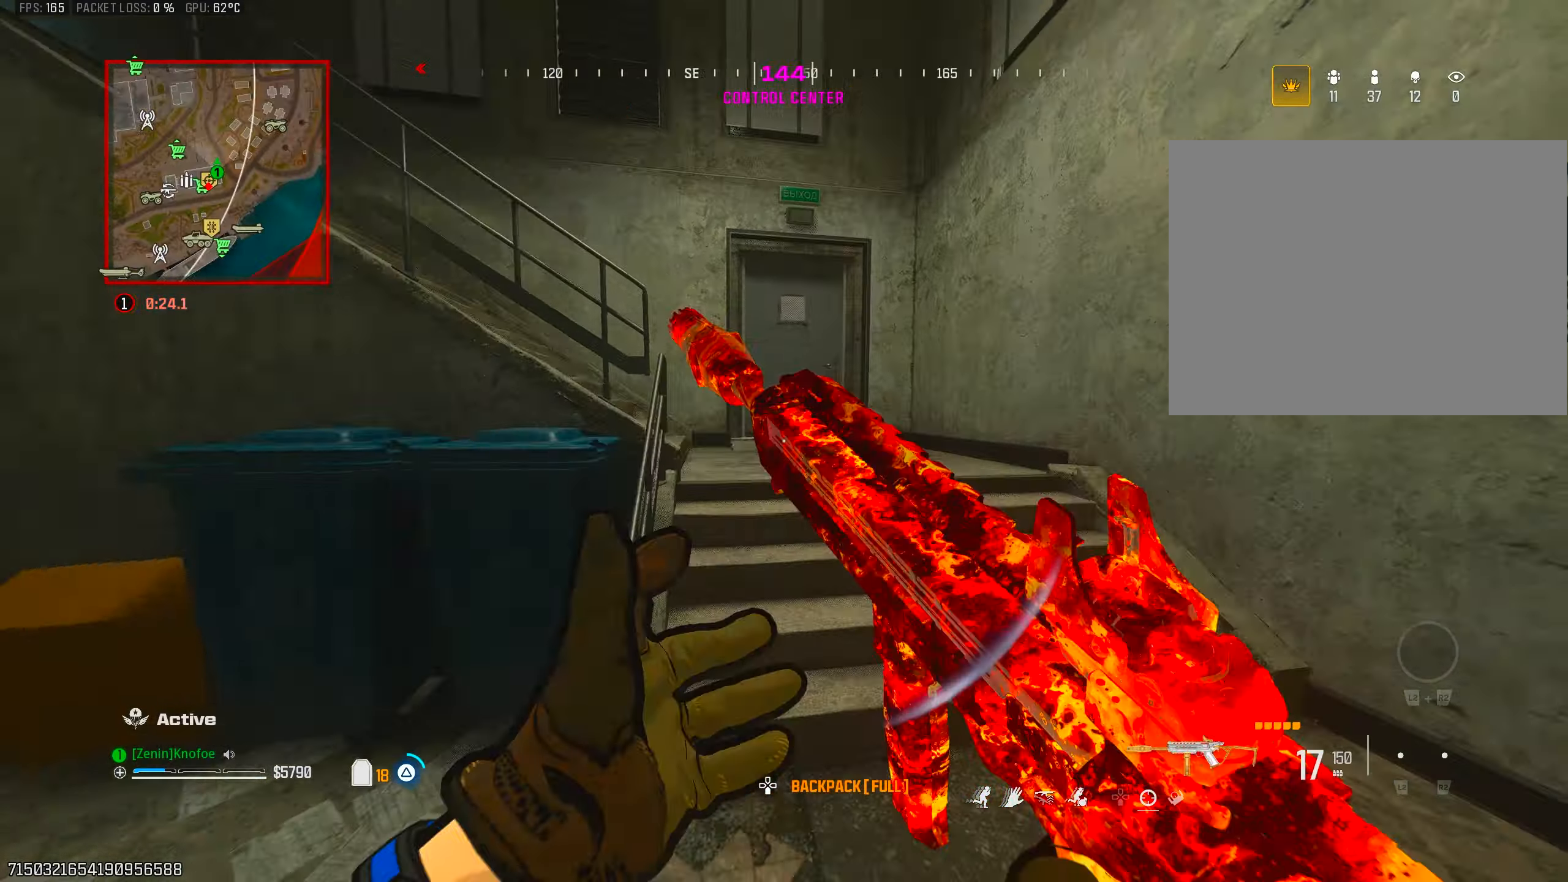
{"buttons": [], "left_stick": "up", "right_stick": "left", "events": [[50, "TRIANGLE", "up"], [100, "right_stick", "left"], [150, "TRIANGLE", "down"], [233, "TRIANGLE", "up"], [300, "TRIANGLE", "down"], [367, "right_stick", "up"], [400, "TRIANGLE", "up"], [450, "right_stick", "left"]]}
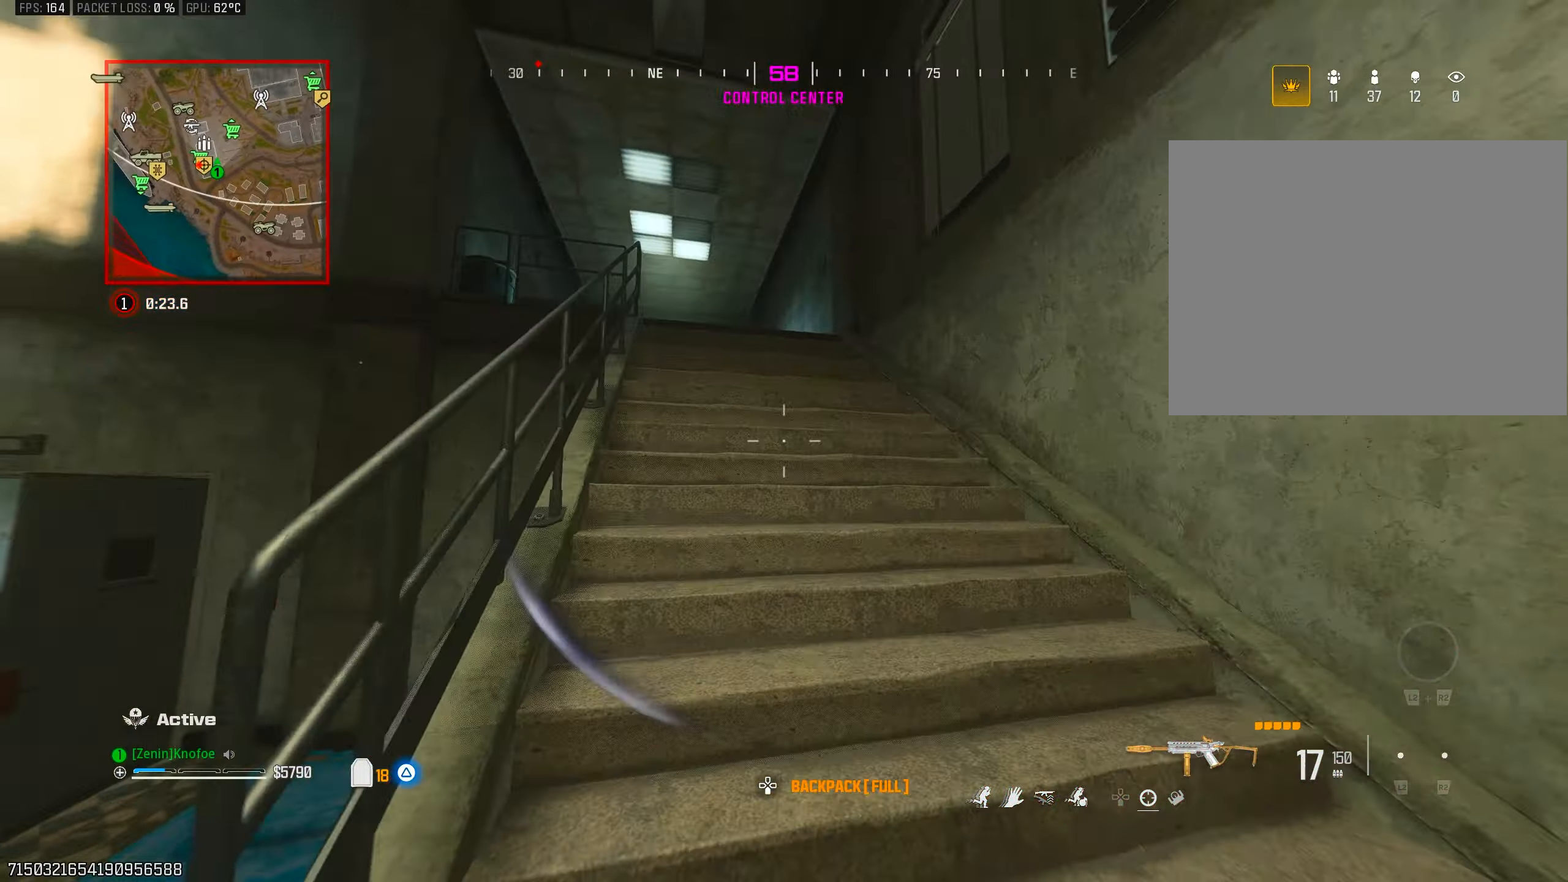
{"buttons": [], "left_stick": "up", "right_stick": "center", "events": [[33, "CROSS", "down"], [167, "CROSS", "up"], [183, "right_stick", "up"], [233, "SQUARE", "down"], [283, "right_stick", "center"], [350, "SQUARE", "up"]]}
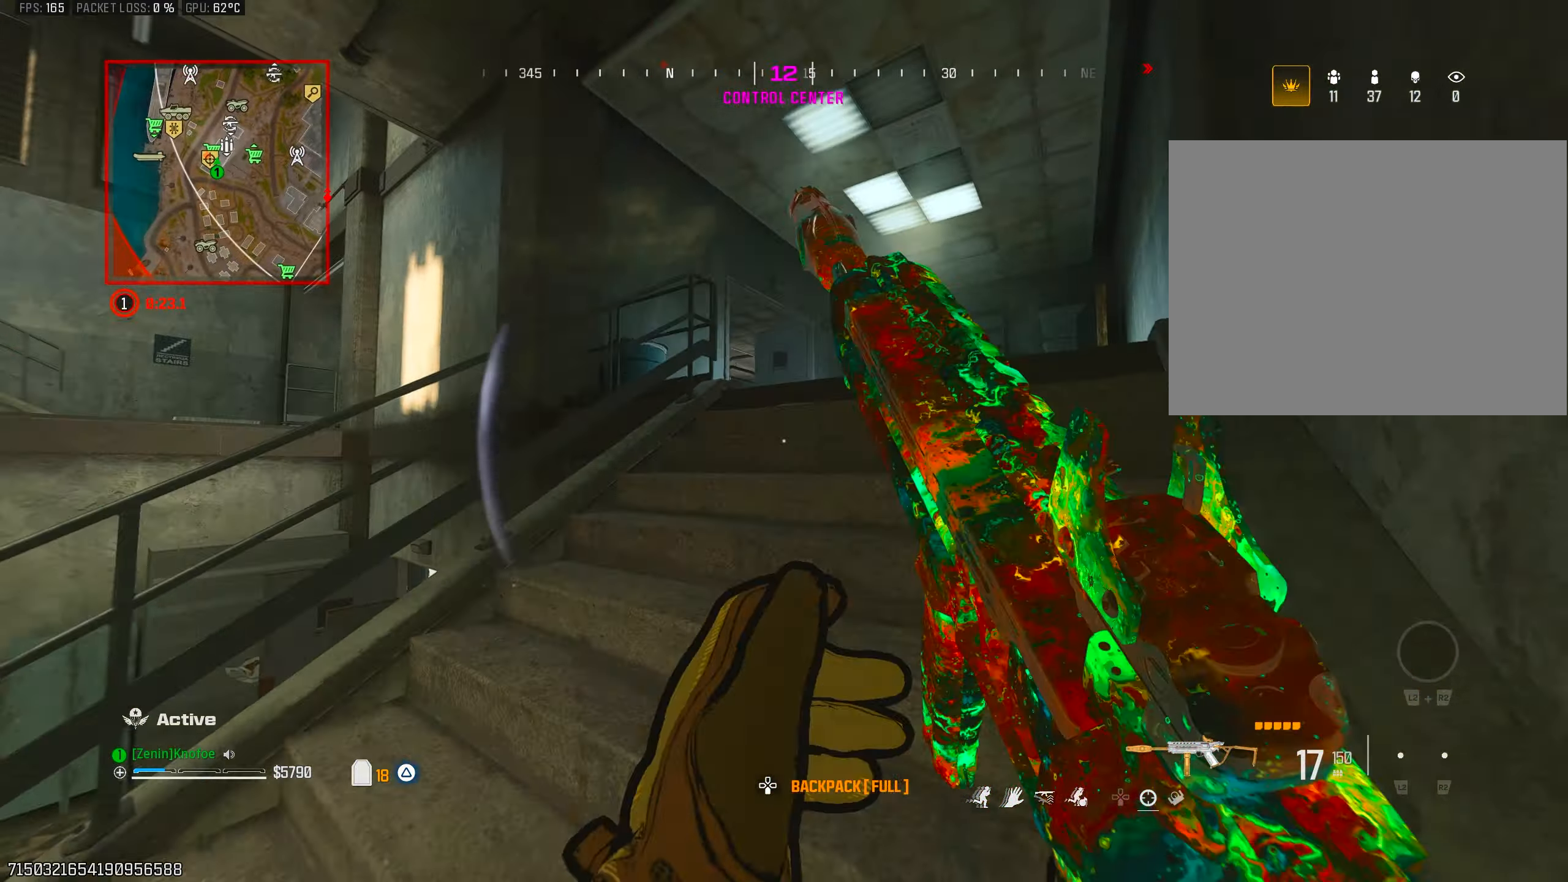
{"buttons": [], "left_stick": "up", "right_stick": "center", "events": [[333, "right_stick", "down-left"], [417, "right_stick", "center"]]}
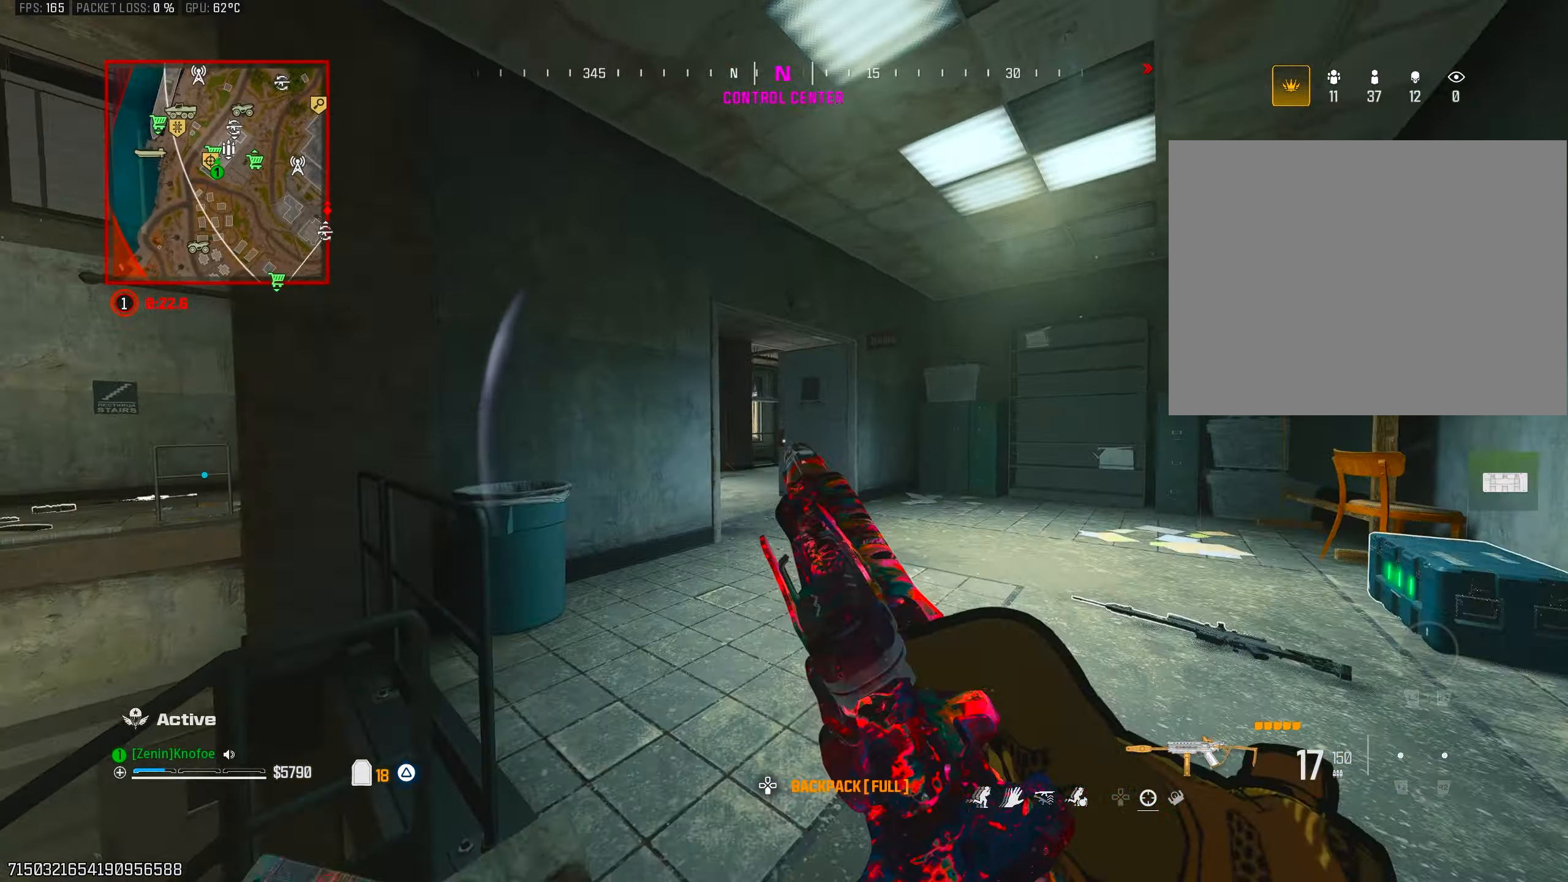
{"buttons": [], "left_stick": "up-left", "right_stick": "center", "events": [[33, "right_stick", "down"], [100, "CIRCLE", "down"], [100, "right_stick", "center"], [250, "CIRCLE", "up"], [283, "left_stick", "center"], [333, "CROSS", "down"], [450, "left_stick", "up-left"], [467, "CROSS", "up"]]}
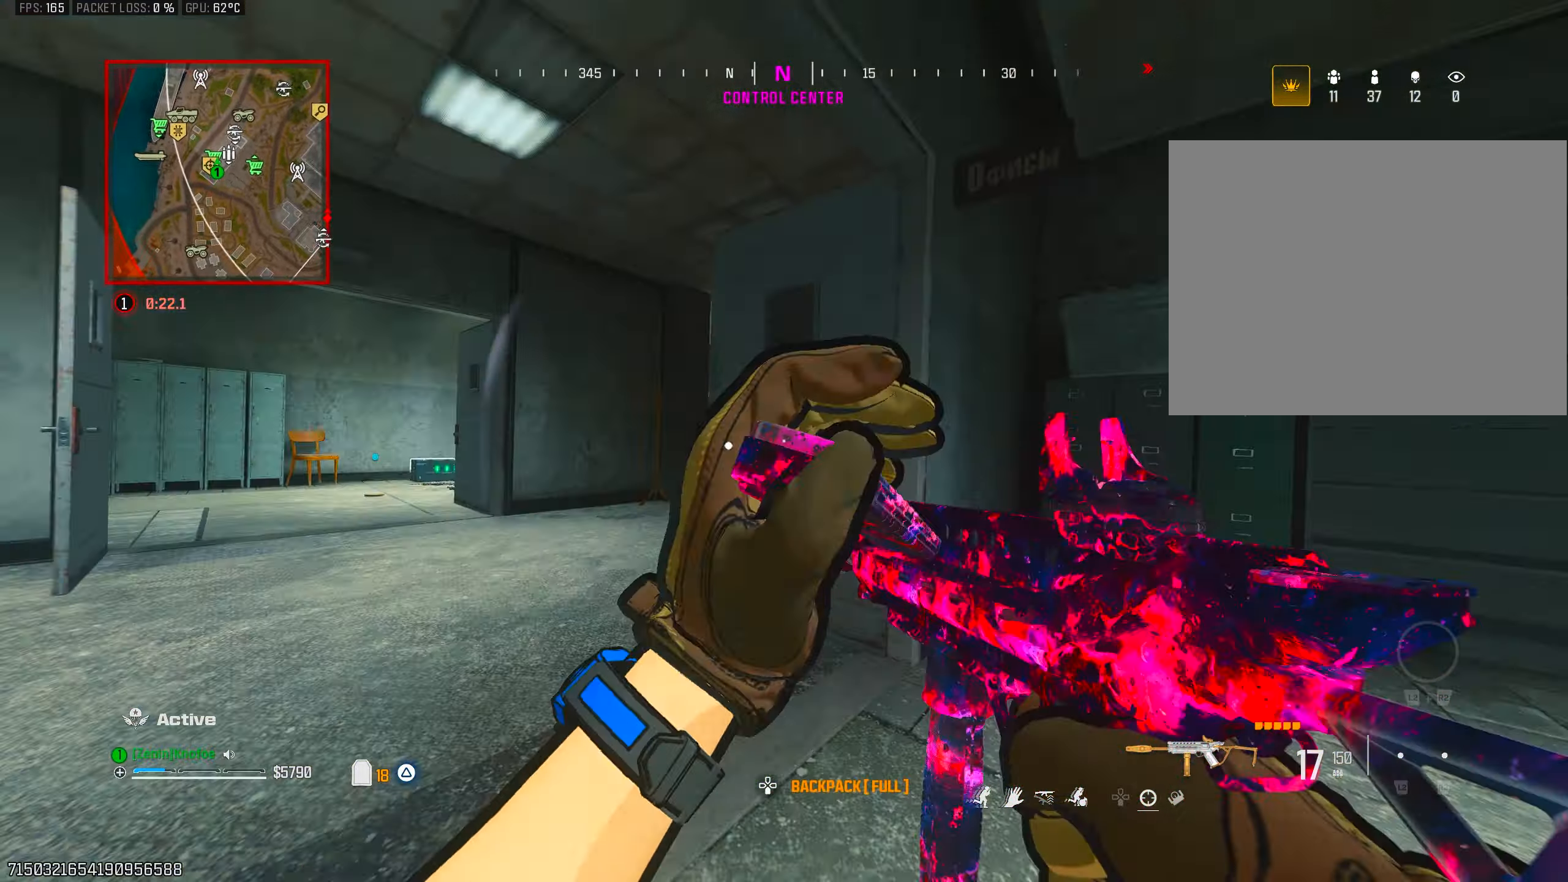
{"buttons": [], "left_stick": "up", "right_stick": "right", "events": [[33, "right_stick", "left"], [50, "TRIANGLE", "down"], [250, "right_stick", "center"], [333, "right_stick", "left"], [400, "TRIANGLE", "up"], [433, "right_stick", "center"], [483, "left_stick", "up"], [483, "right_stick", "right"]]}
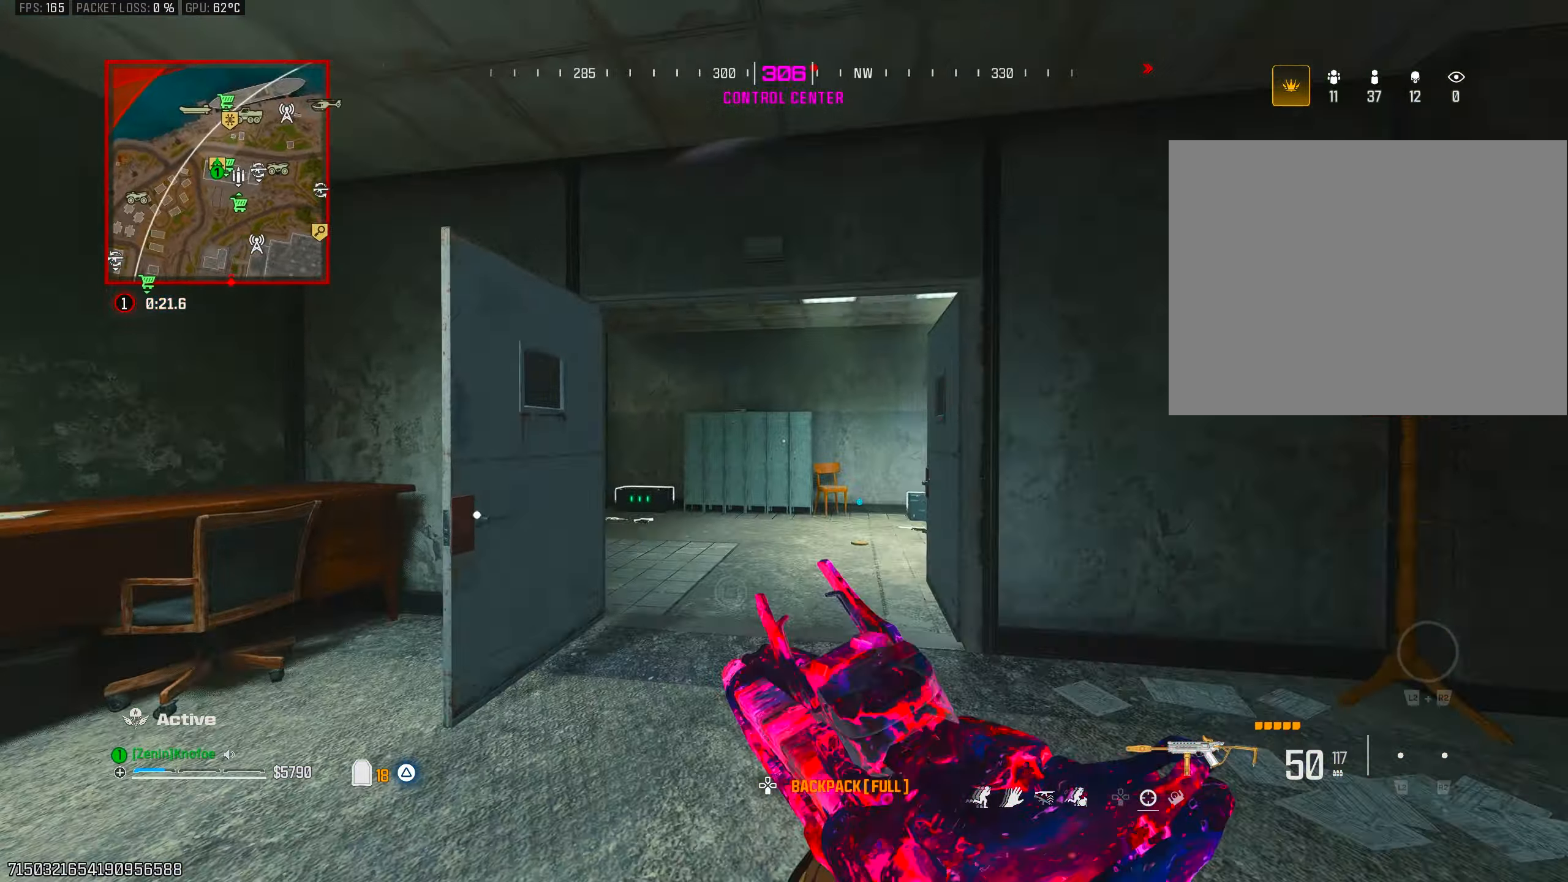
{"buttons": [], "left_stick": "up-right", "right_stick": "down-right", "events": [[33, "CIRCLE", "down"], [33, "right_stick", "center"], [167, "CIRCLE", "up"], [167, "right_stick", "right"], [267, "right_stick", "down-right"], [283, "CROSS", "down"], [400, "CROSS", "up"], [450, "left_stick", "up-right"]]}
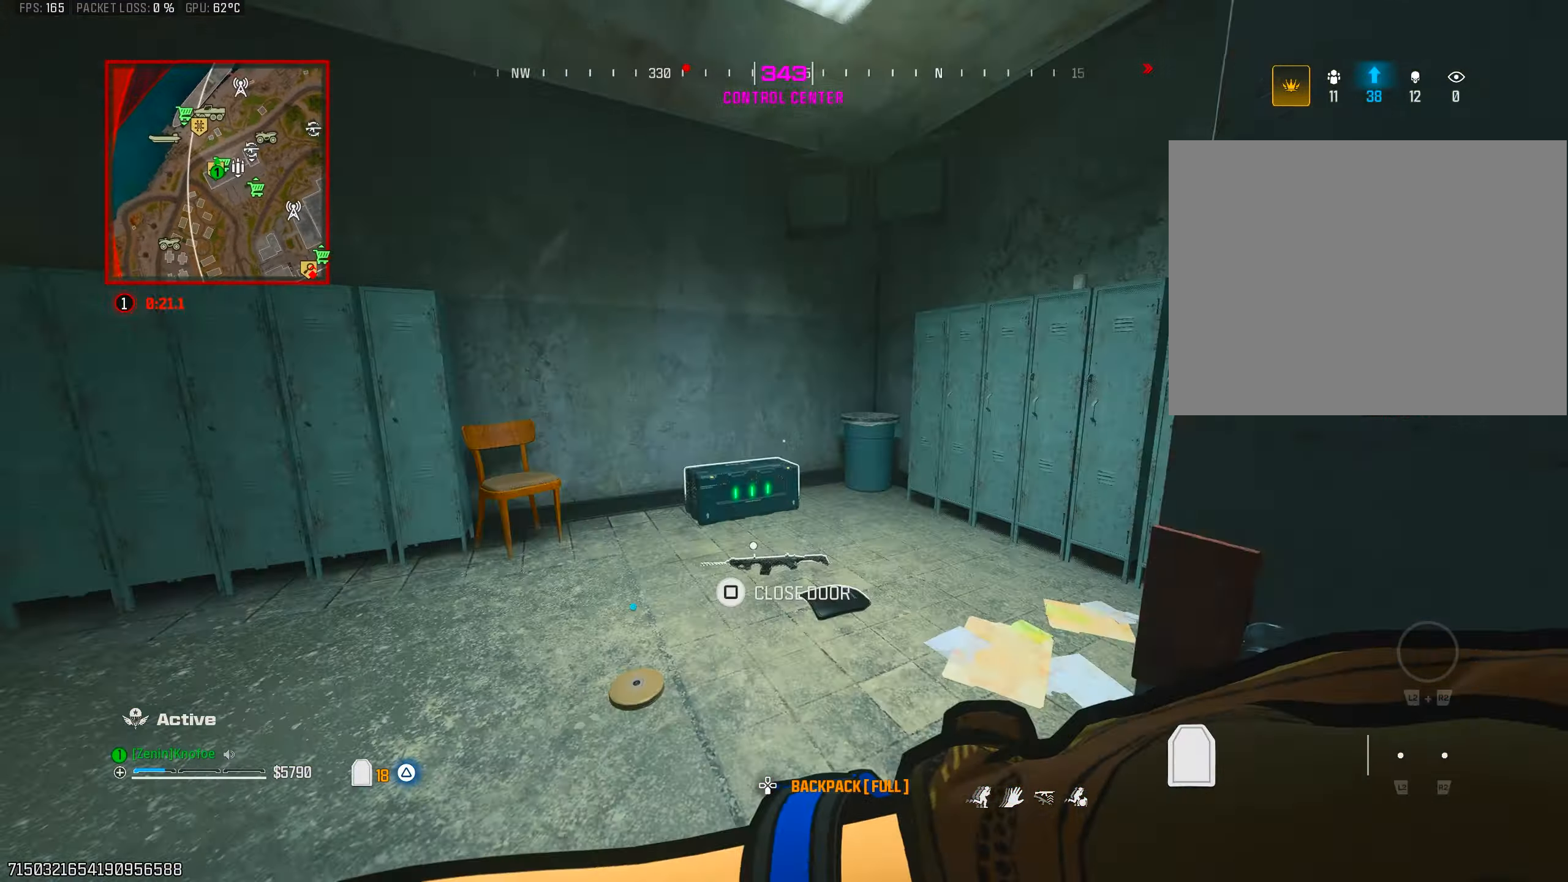
{"buttons": ["L3"], "left_stick": "up-left", "right_stick": "left", "events": [[17, "L3", "down"], [117, "L3", "up"], [133, "right_stick", "center"], [217, "right_stick", "left"], [417, "left_stick", "up-left"], [500, "L3", "down"]]}
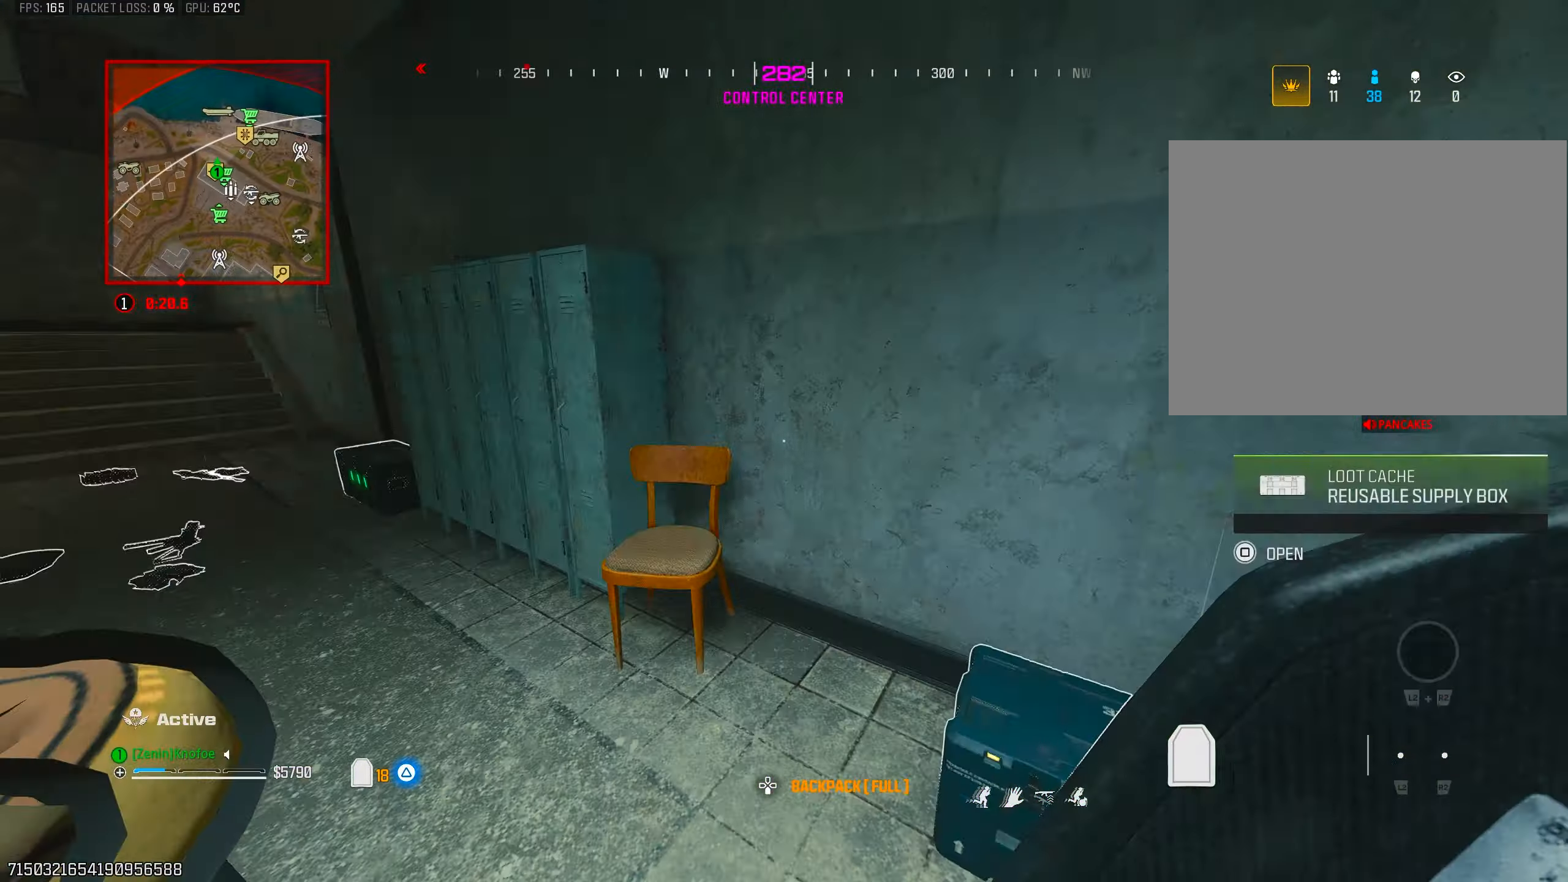
{"buttons": ["CROSS"], "left_stick": "center", "right_stick": "center", "events": [[117, "L3", "up"], [117, "left_stick", "up"], [150, "right_stick", "center"], [267, "CIRCLE", "down"], [383, "CIRCLE", "up"], [450, "left_stick", "center"], [500, "CROSS", "down"]]}
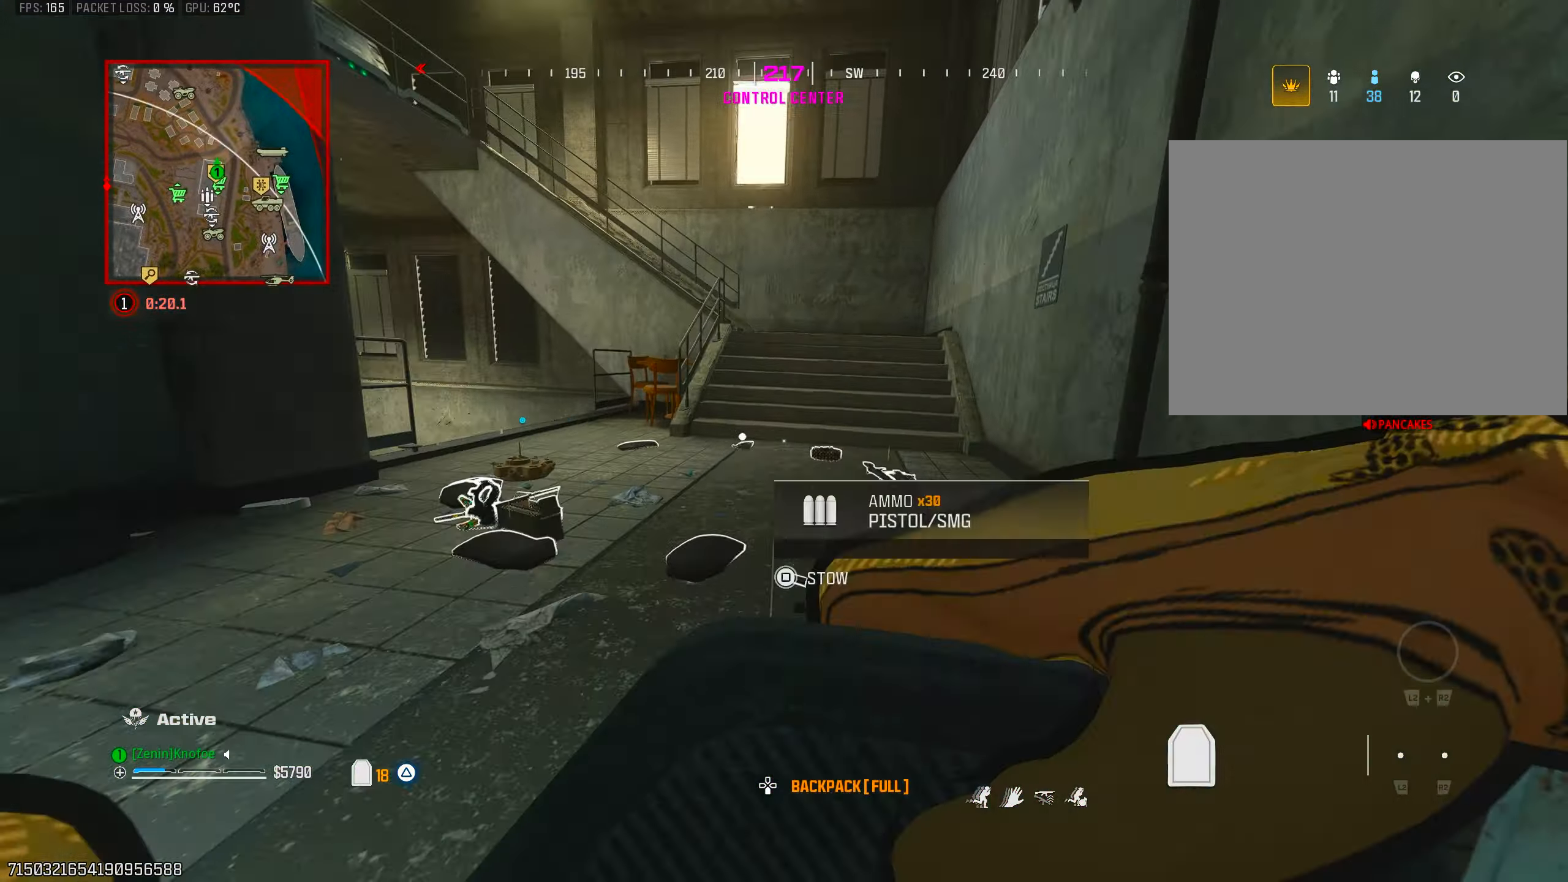
{"buttons": ["CROSS"], "left_stick": "up-right", "right_stick": "left", "events": [[67, "left_stick", "up"], [83, "CROSS", "up"], [117, "right_stick", "left"], [167, "L3", "down"], [250, "L3", "up"], [267, "right_stick", "center"], [350, "left_stick", "up-right"], [483, "CROSS", "down"], [483, "right_stick", "left"]]}
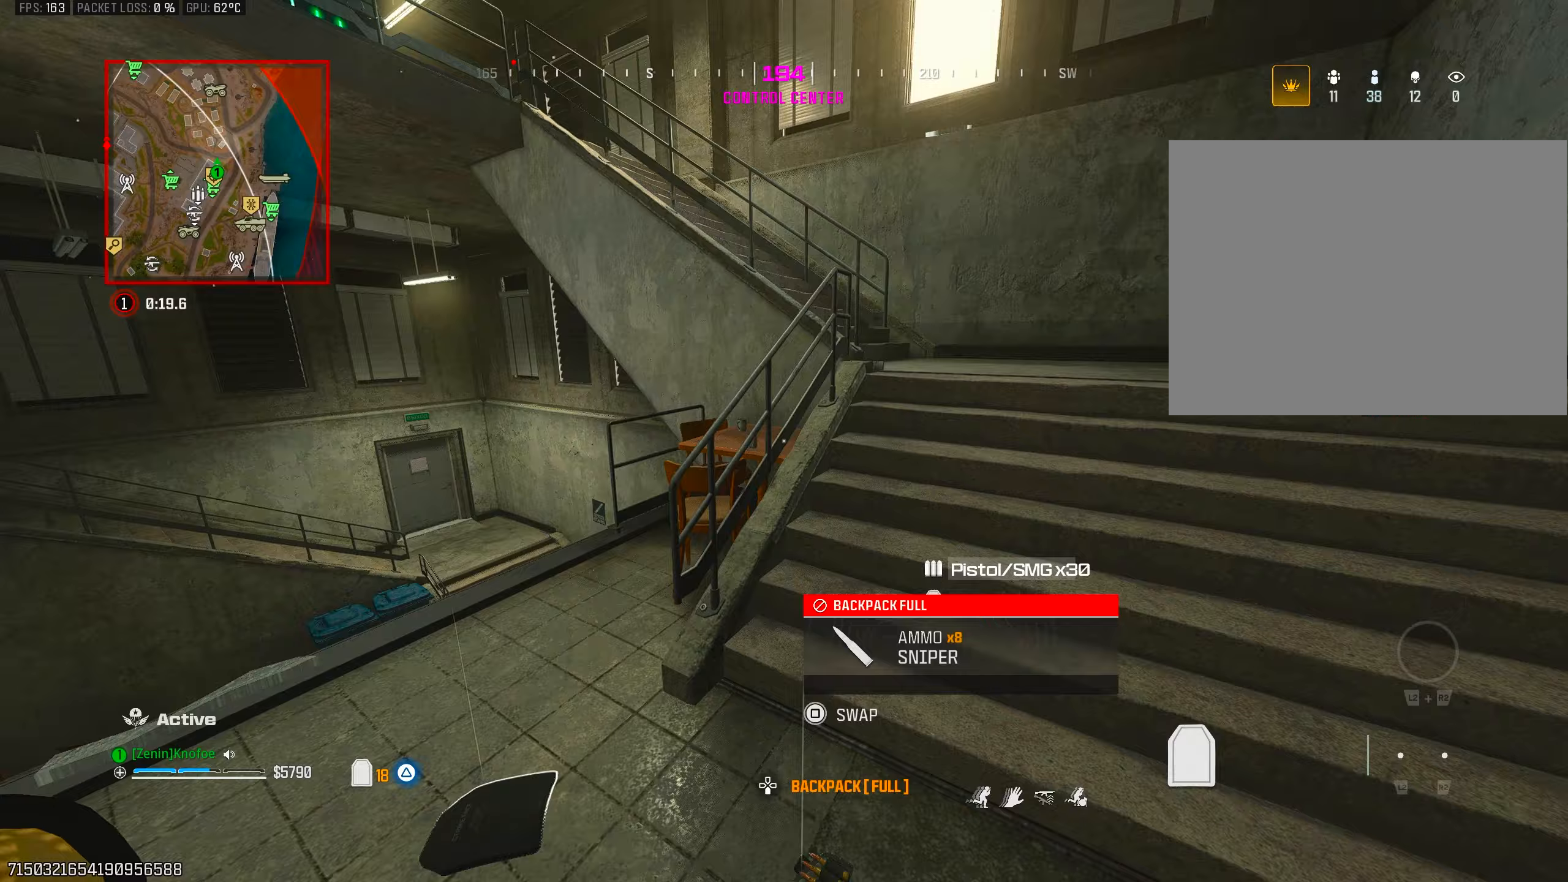
{"buttons": [], "left_stick": "up-right", "right_stick": "up", "events": [[83, "CROSS", "up"], [100, "left_stick", "down-right"], [217, "right_stick", "center"], [300, "left_stick", "right"], [300, "right_stick", "right"], [400, "left_stick", "up-right"], [467, "right_stick", "up"]]}
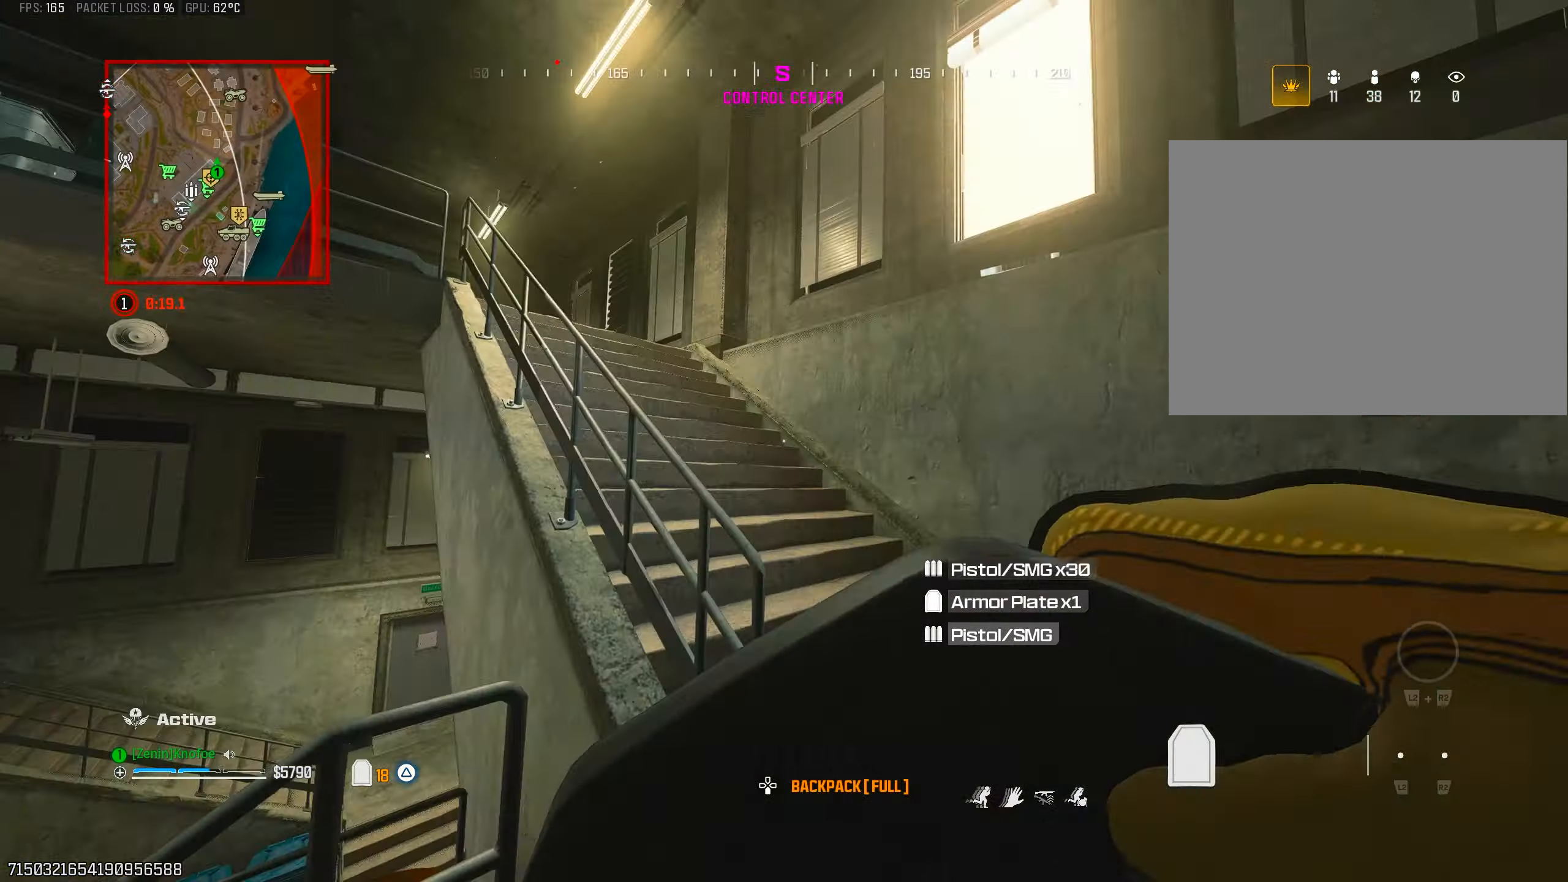
{"buttons": ["CIRCLE"], "left_stick": "up", "right_stick": "center", "events": [[83, "right_stick", "left"], [200, "left_stick", "up"], [233, "right_stick", "center"], [367, "right_stick", "down-left"], [417, "CIRCLE", "down"], [467, "right_stick", "center"]]}
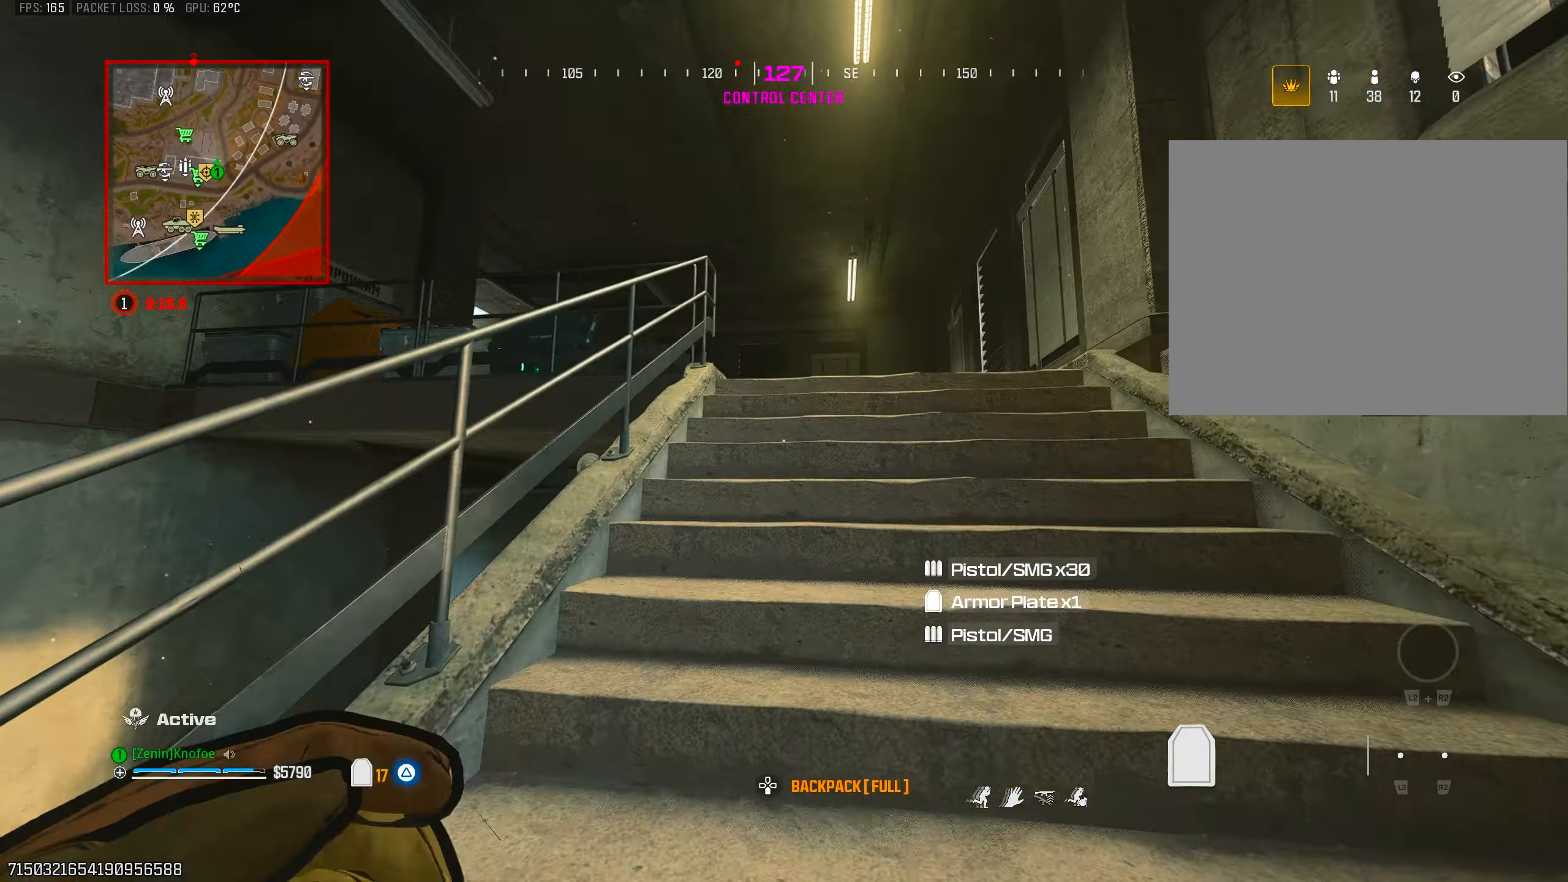
{"buttons": [], "left_stick": "up-right", "right_stick": "center", "events": [[17, "CIRCLE", "up"], [67, "left_stick", "center"], [117, "CROSS", "down"], [183, "left_stick", "up"], [217, "CROSS", "up"], [217, "right_stick", "down"], [300, "L3", "down"], [350, "right_stick", "center"], [383, "left_stick", "up-right"], [400, "L3", "up"]]}
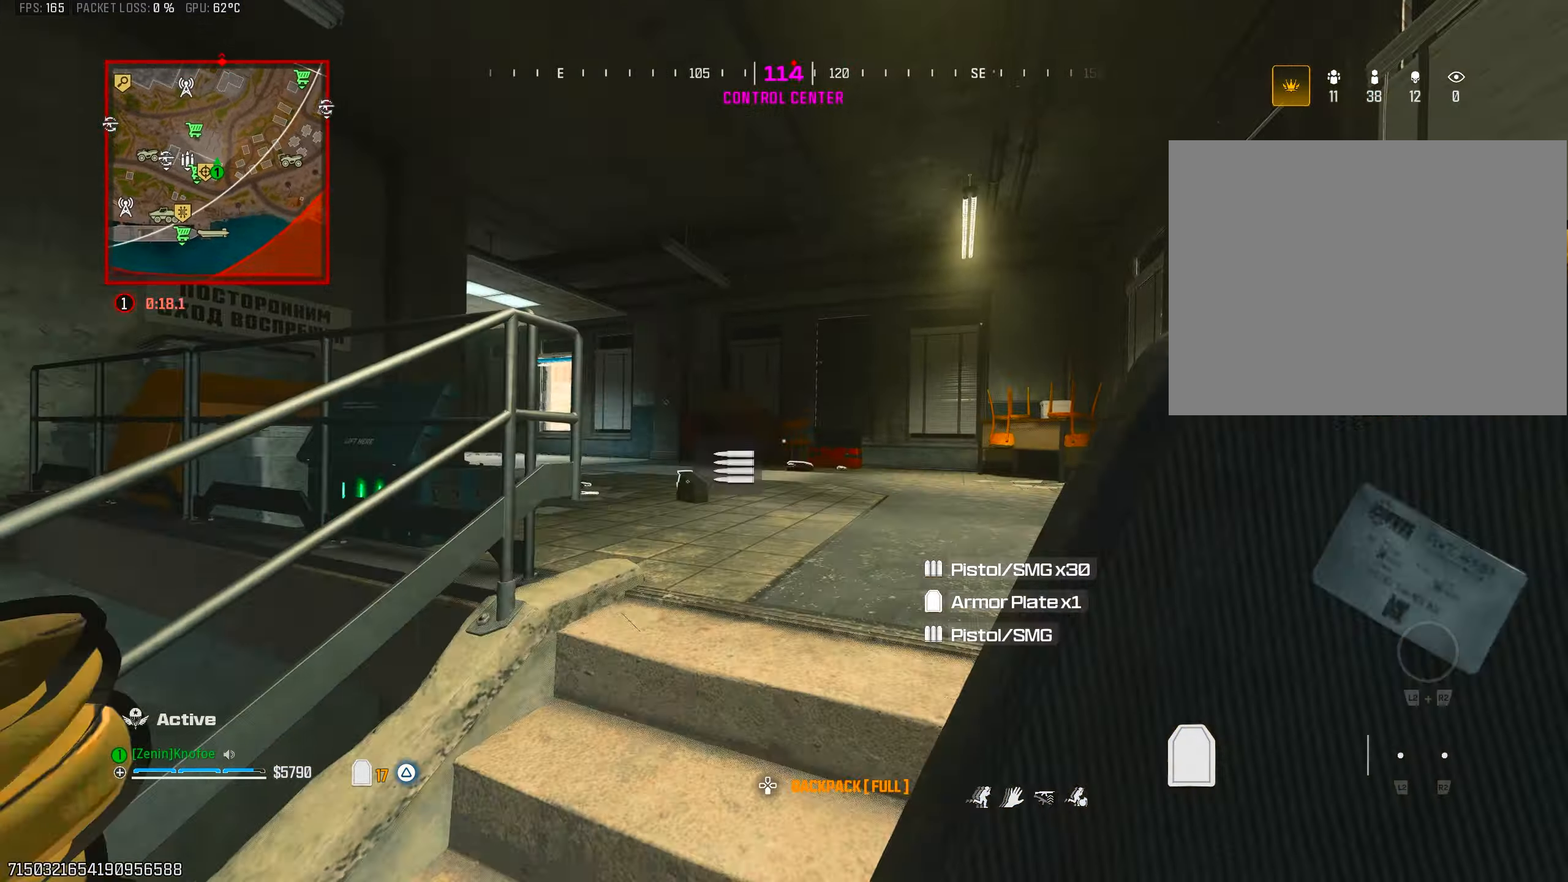
{"buttons": ["CIRCLE"], "left_stick": "up", "right_stick": "up-left", "events": [[83, "right_stick", "left"], [250, "right_stick", "center"], [283, "left_stick", "up"], [350, "right_stick", "down-left"], [467, "CIRCLE", "down"], [483, "right_stick", "up-left"]]}